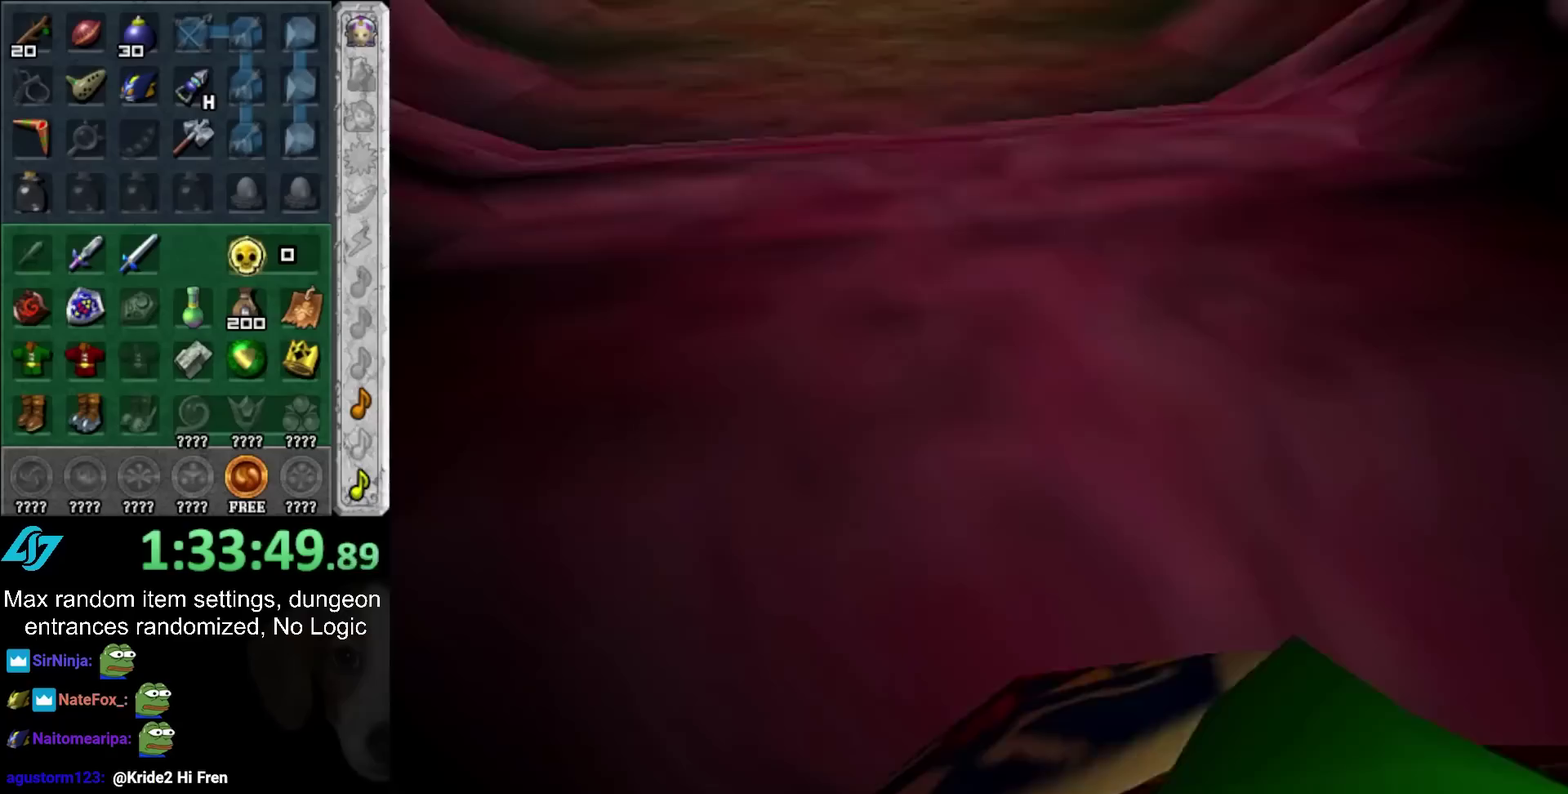
Gameplay with a controller (PlayStation layout); each line is a JSON object with the inputs held at the frame after it. "events" lists button and stick changes between this image and that frame as [ms after this image, input, new state], when the widget could be followed in between. Not read: L2 L3 R3.
{"buttons": [], "left_stick": "center", "right_stick": "center", "events": []}
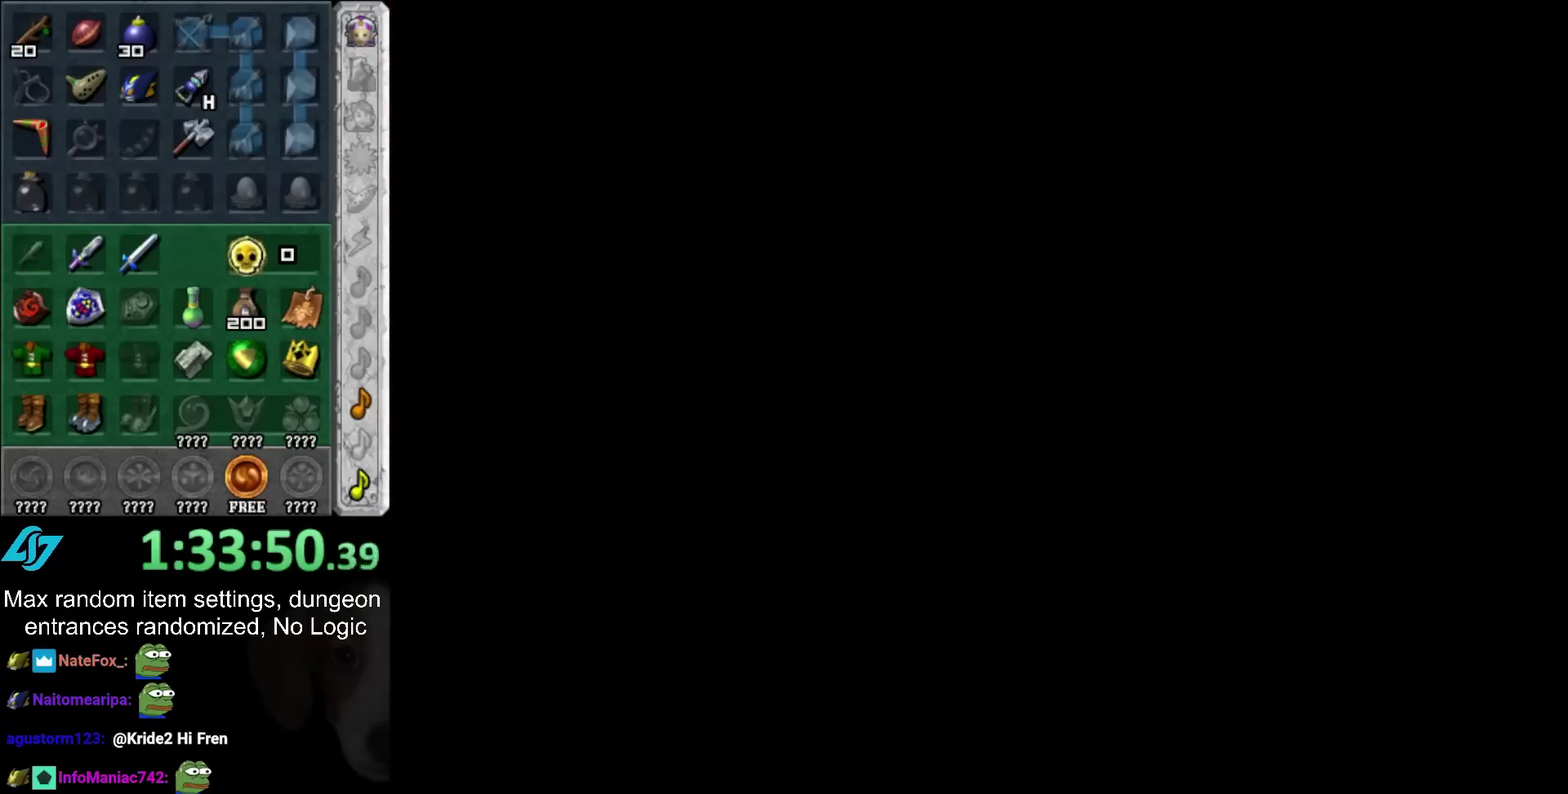
{"buttons": [], "left_stick": "center", "right_stick": "center", "events": []}
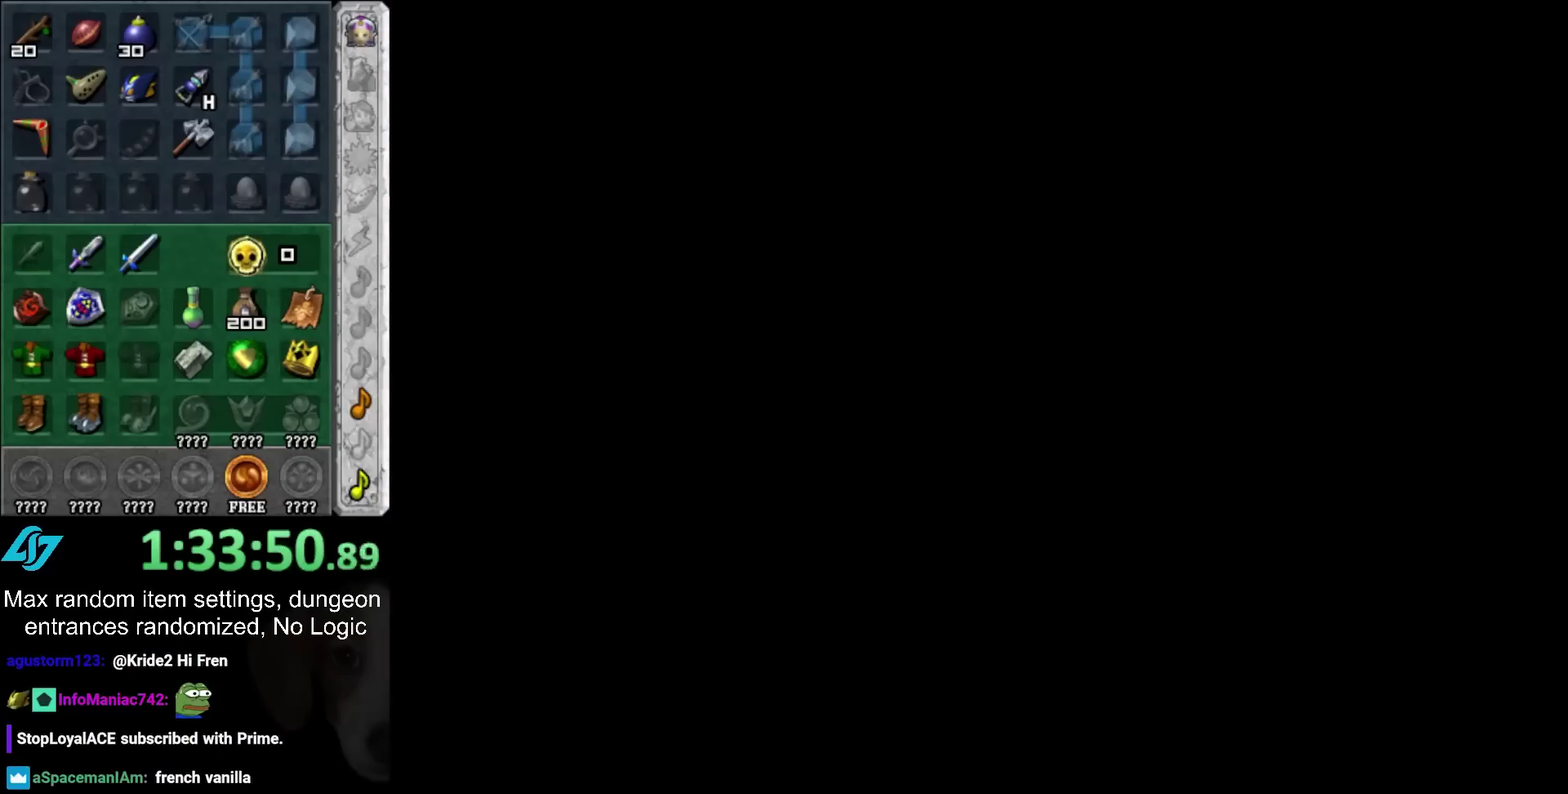
{"buttons": [], "left_stick": "up", "right_stick": "center", "events": [[233, "left_stick", "up-right"], [467, "left_stick", "up"]]}
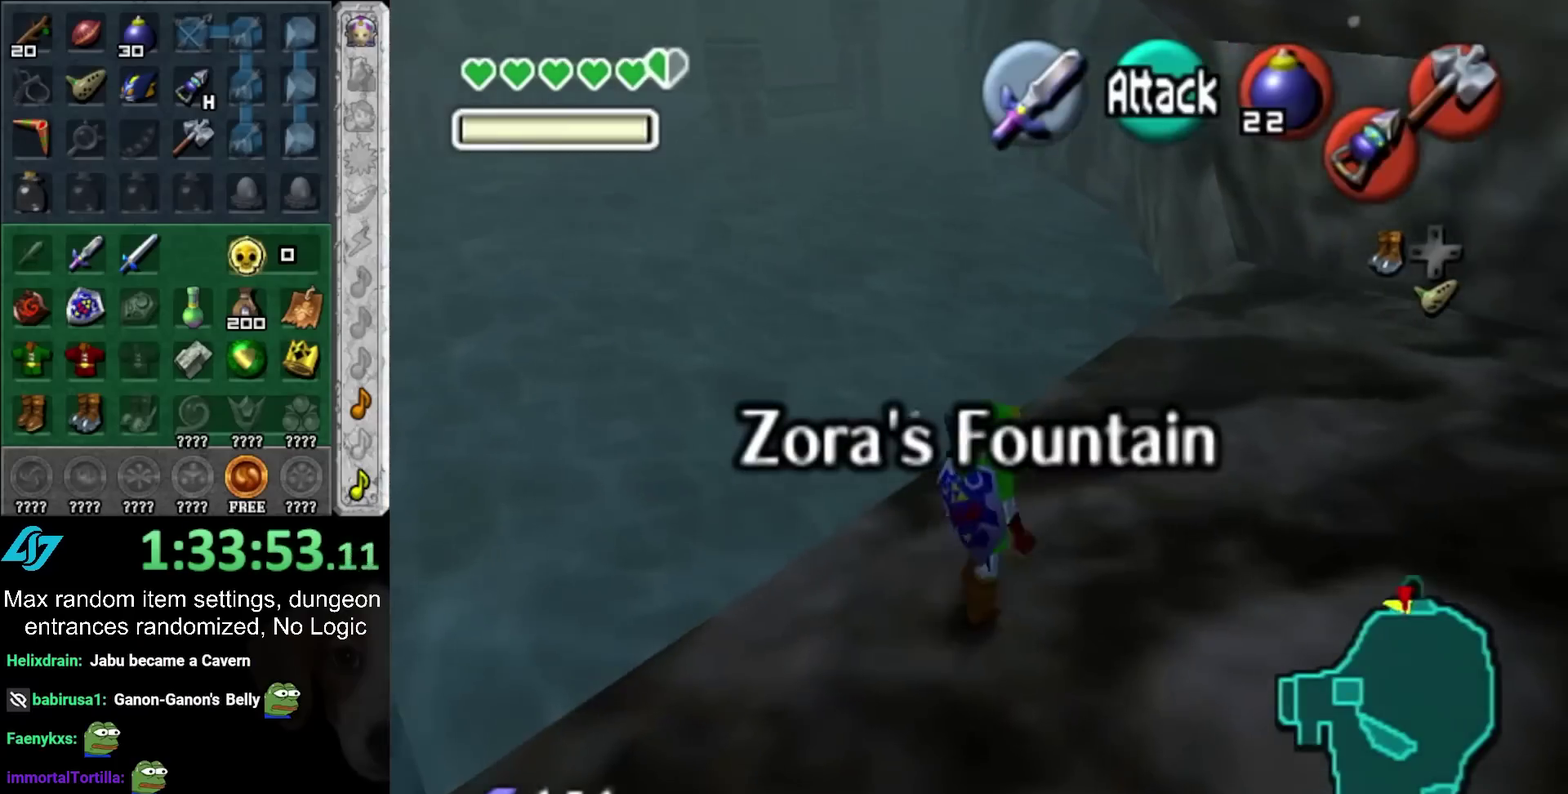
{"buttons": ["L1"], "left_stick": "down", "right_stick": "center", "events": [[100, "left_stick", "center"], [150, "left_stick", "down"], [283, "L1", "down"]]}
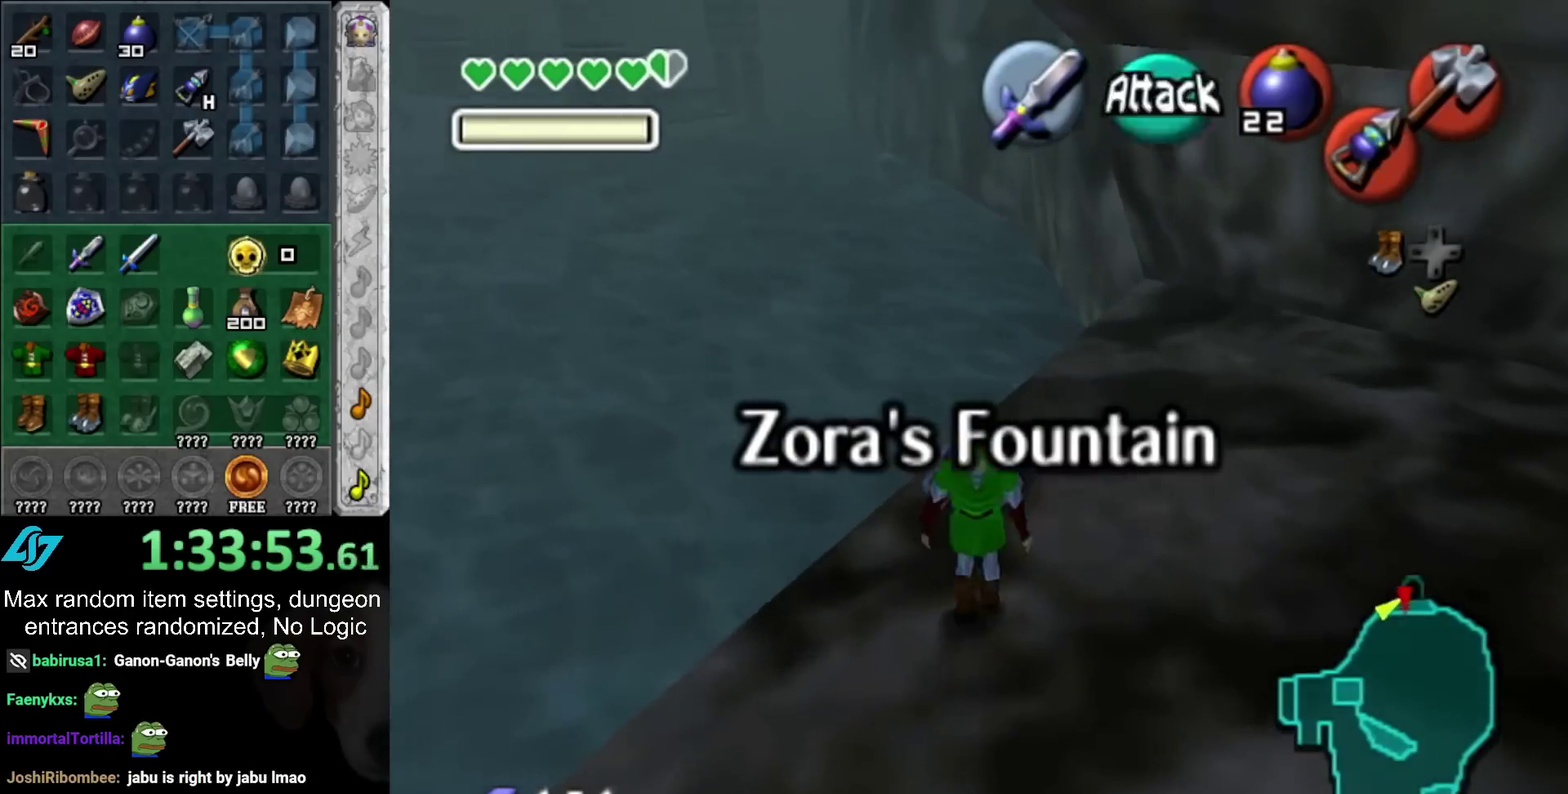
{"buttons": ["L1"], "left_stick": "down", "right_stick": "center", "events": []}
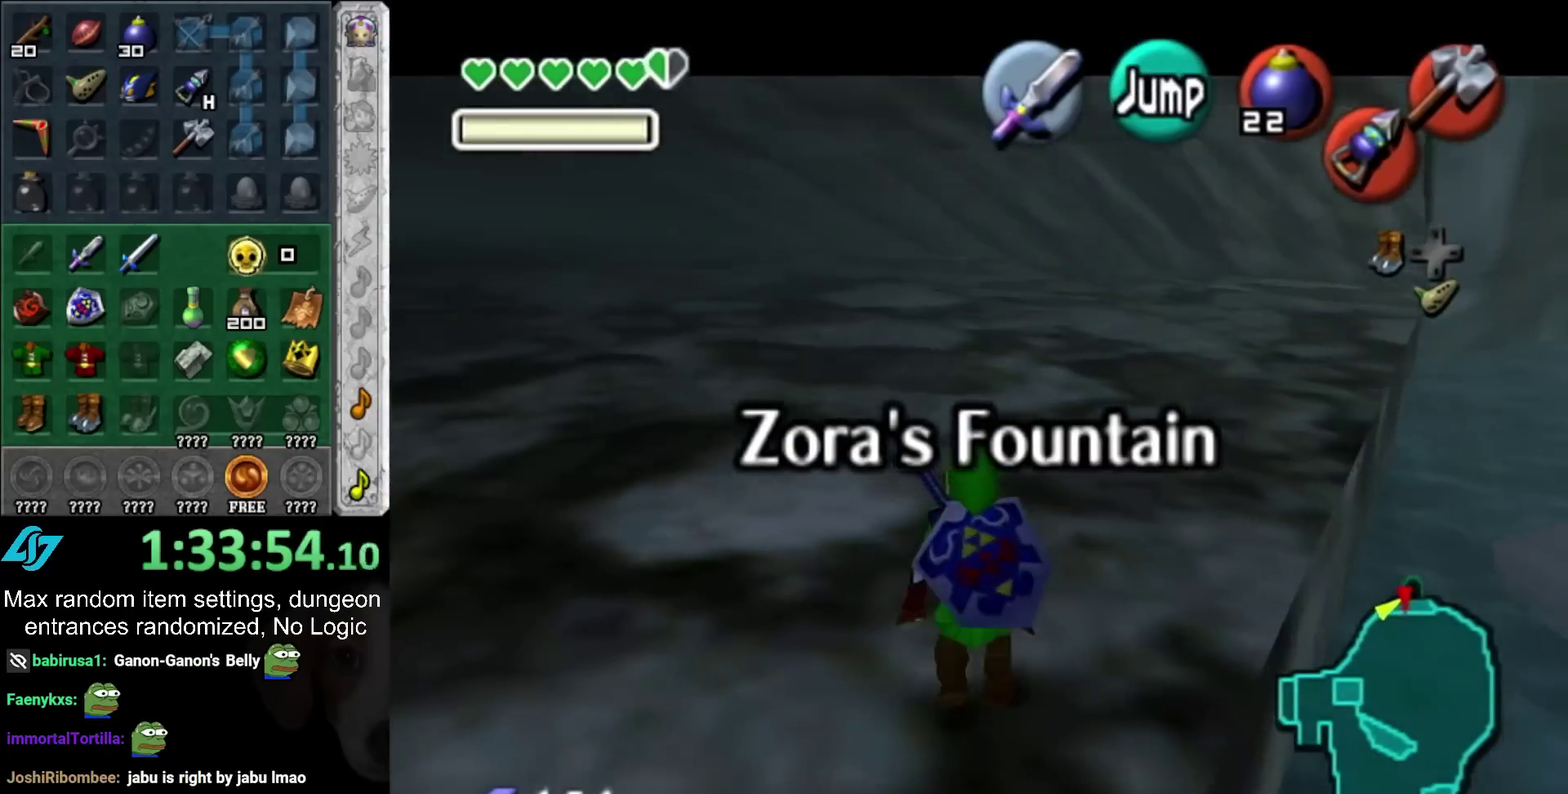
{"buttons": ["L1"], "left_stick": "down", "right_stick": "center", "events": []}
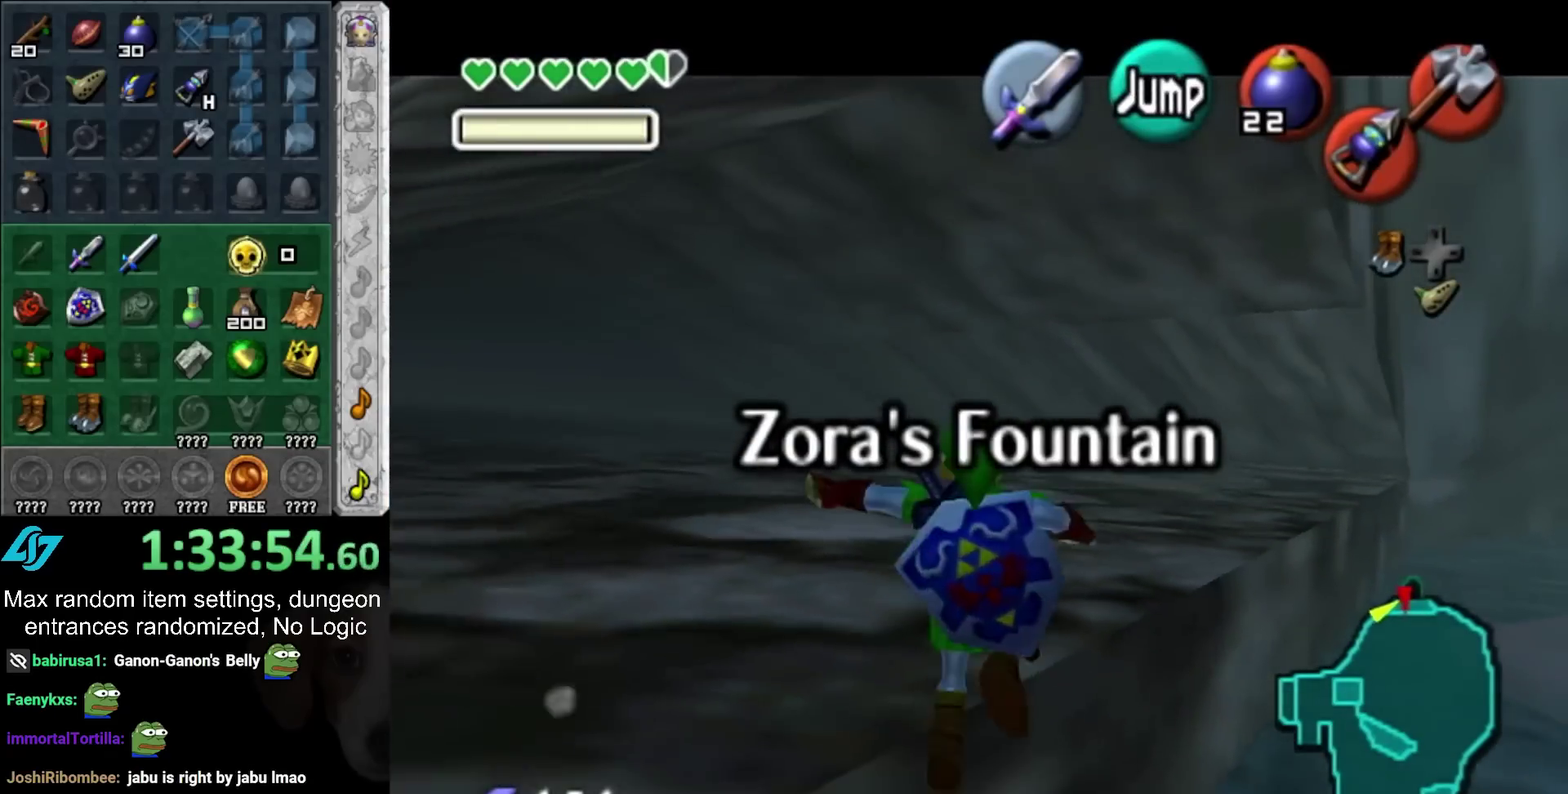
{"buttons": [], "left_stick": "up", "right_stick": "center", "events": [[33, "CROSS", "down"], [183, "CROSS", "up"], [317, "left_stick", "up"], [383, "L1", "up"]]}
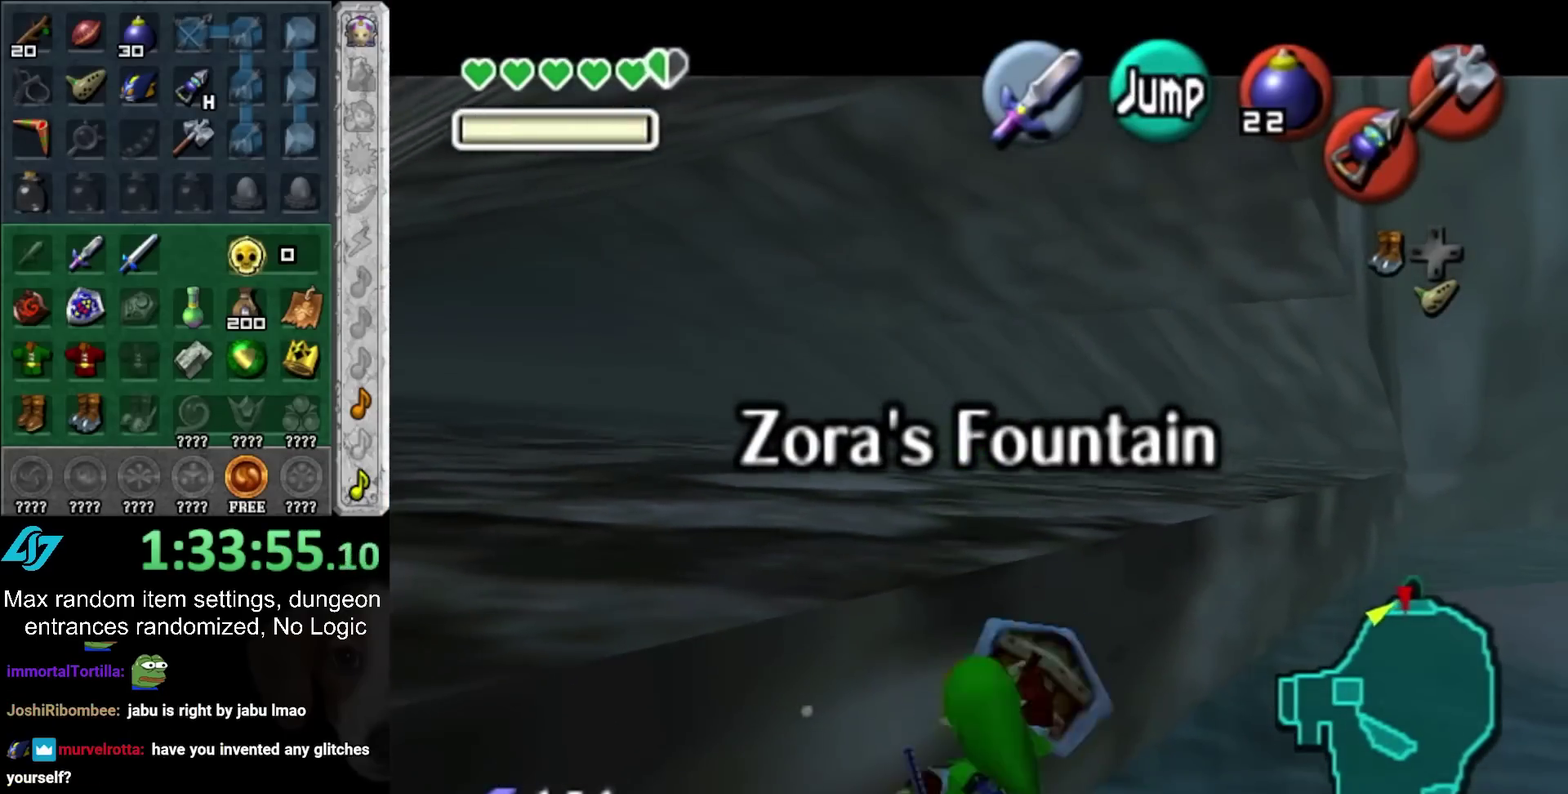
{"buttons": ["L1"], "left_stick": "up", "right_stick": "center", "events": [[183, "L1", "down"], [350, "L1", "up"], [500, "L1", "down"]]}
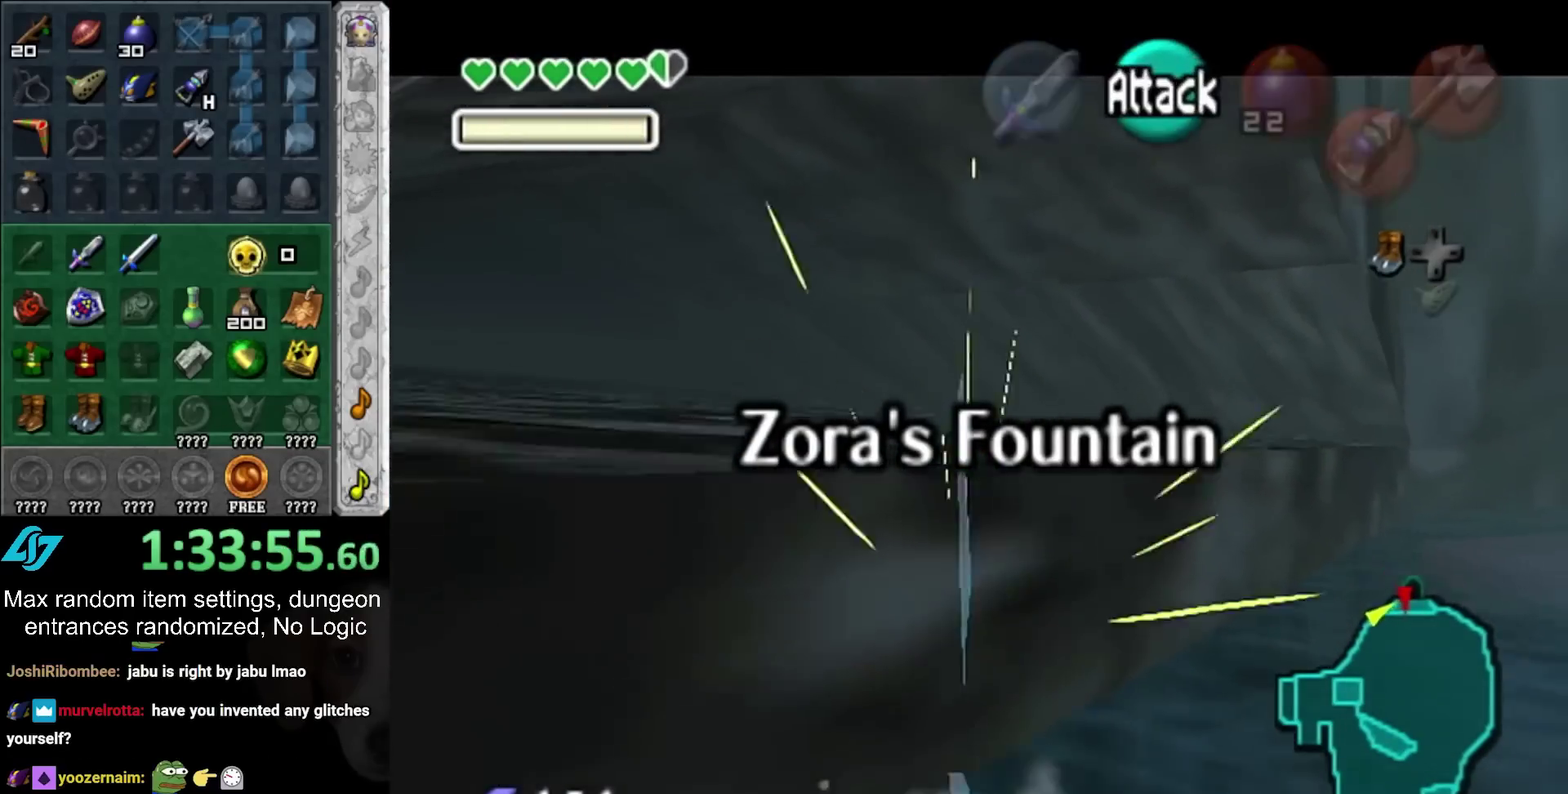
{"buttons": [], "left_stick": "up", "right_stick": "center", "events": [[167, "L1", "up"], [283, "L1", "down"], [400, "L1", "up"]]}
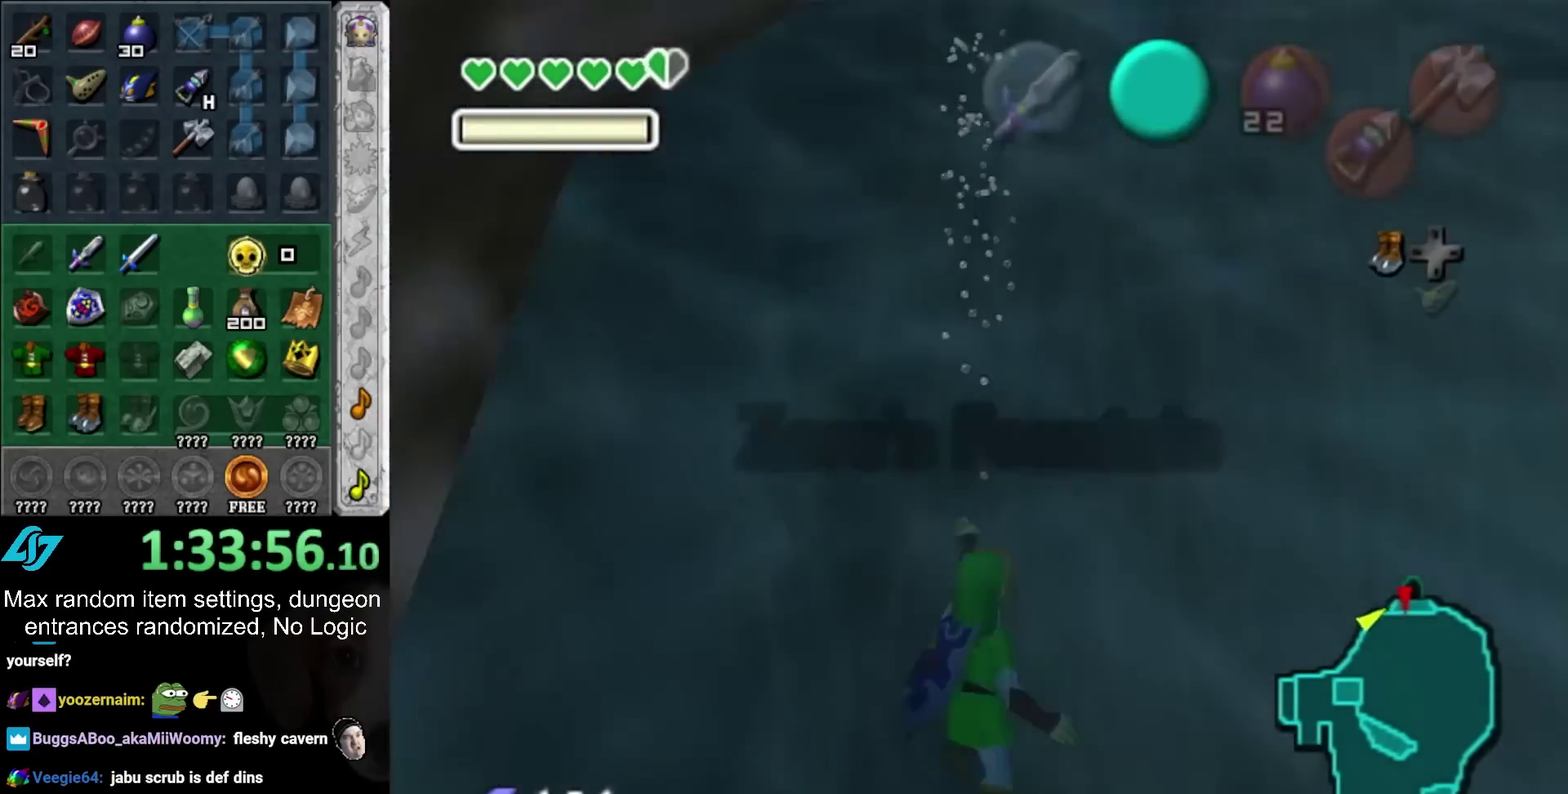
{"buttons": [], "left_stick": "center", "right_stick": "center", "events": [[33, "L1", "down"], [200, "L1", "up"], [350, "L1", "down"], [500, "L1", "up"], [500, "left_stick", "center"]]}
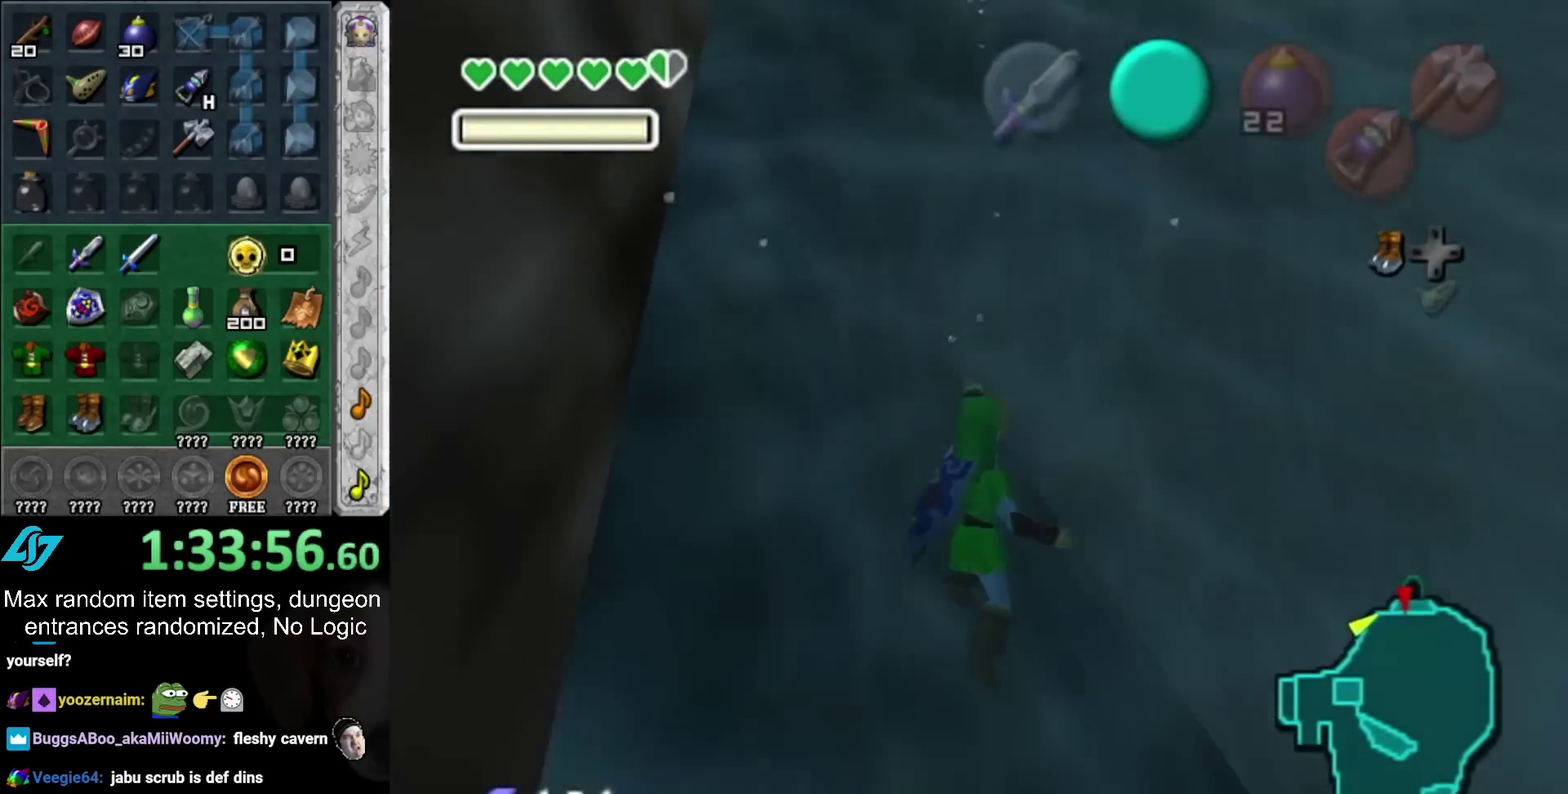
{"buttons": ["L1", "HOME"], "left_stick": "down-right", "right_stick": "center", "events": [[150, "left_stick", "down"], [400, "HOME", "down"], [467, "L1", "down"], [500, "left_stick", "down-right"]]}
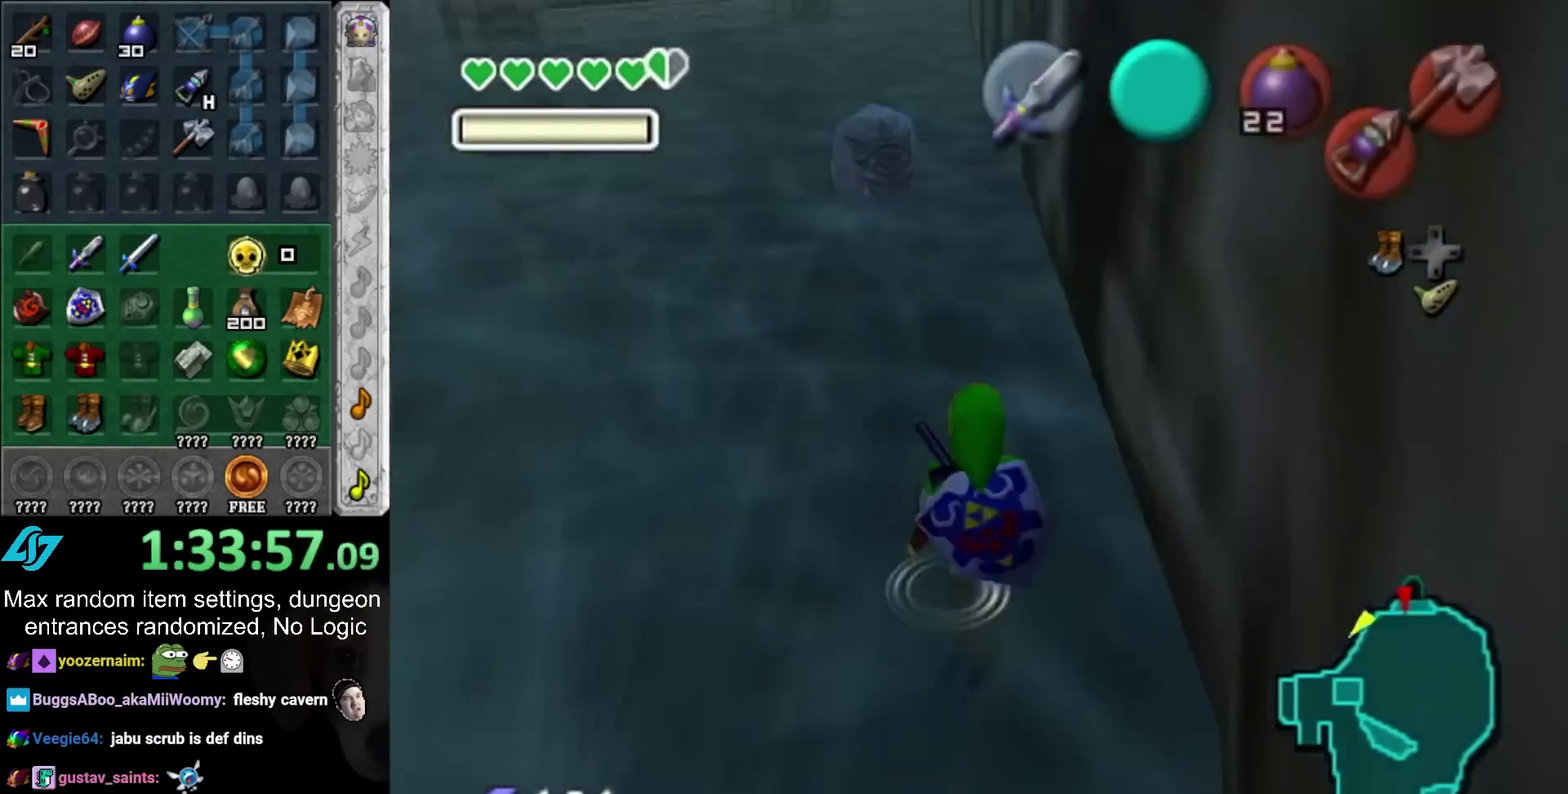
{"buttons": [], "left_stick": "up", "right_stick": "center", "events": [[33, "HOME", "up"], [67, "left_stick", "up-right"], [150, "left_stick", "up"], [217, "L1", "up"]]}
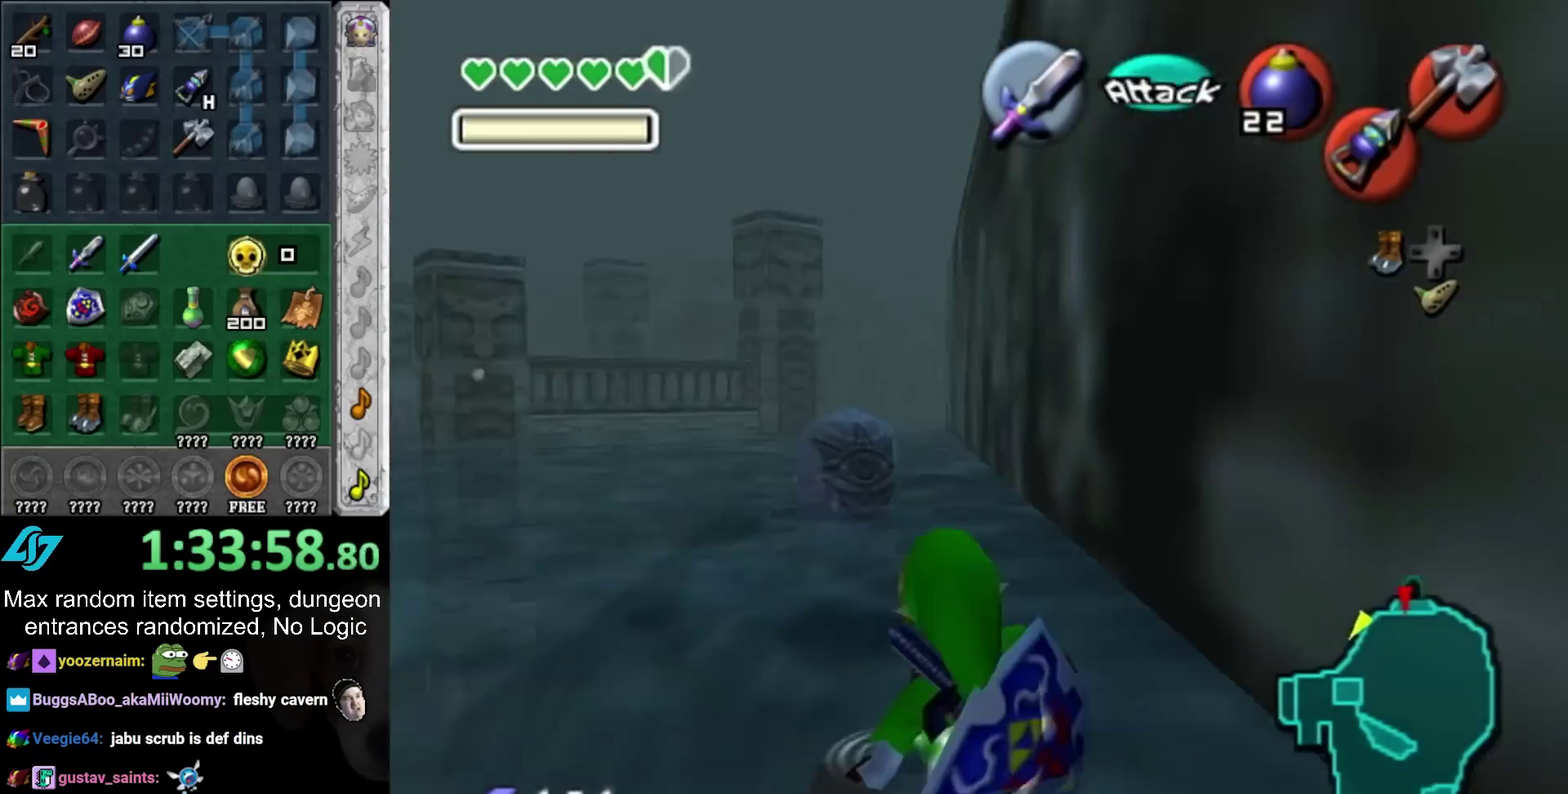
{"buttons": [], "left_stick": "up", "right_stick": "center", "events": []}
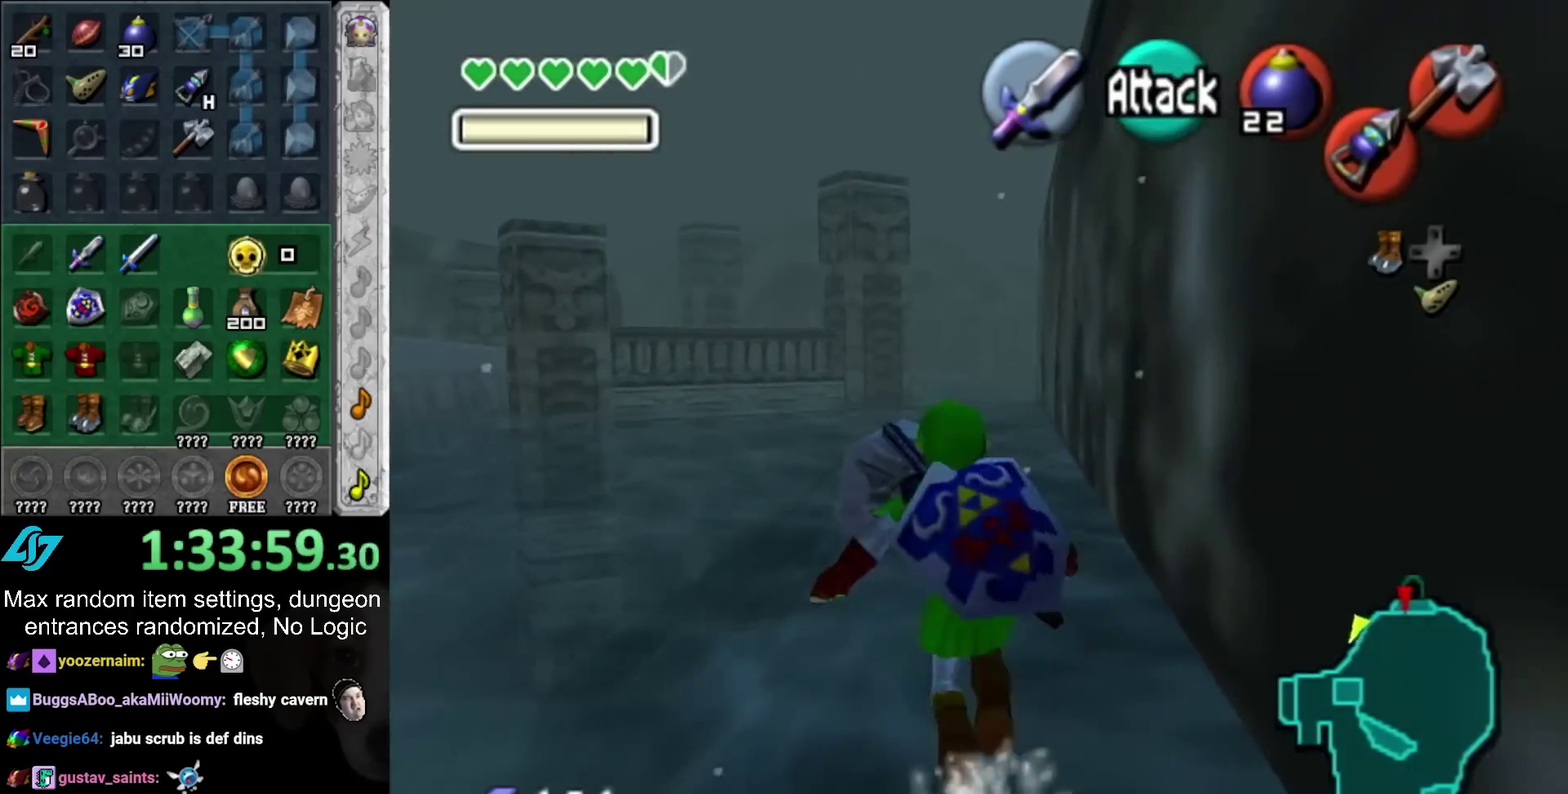
{"buttons": ["HOME"], "left_stick": "center", "right_stick": "center", "events": [[417, "HOME", "down"], [483, "left_stick", "center"]]}
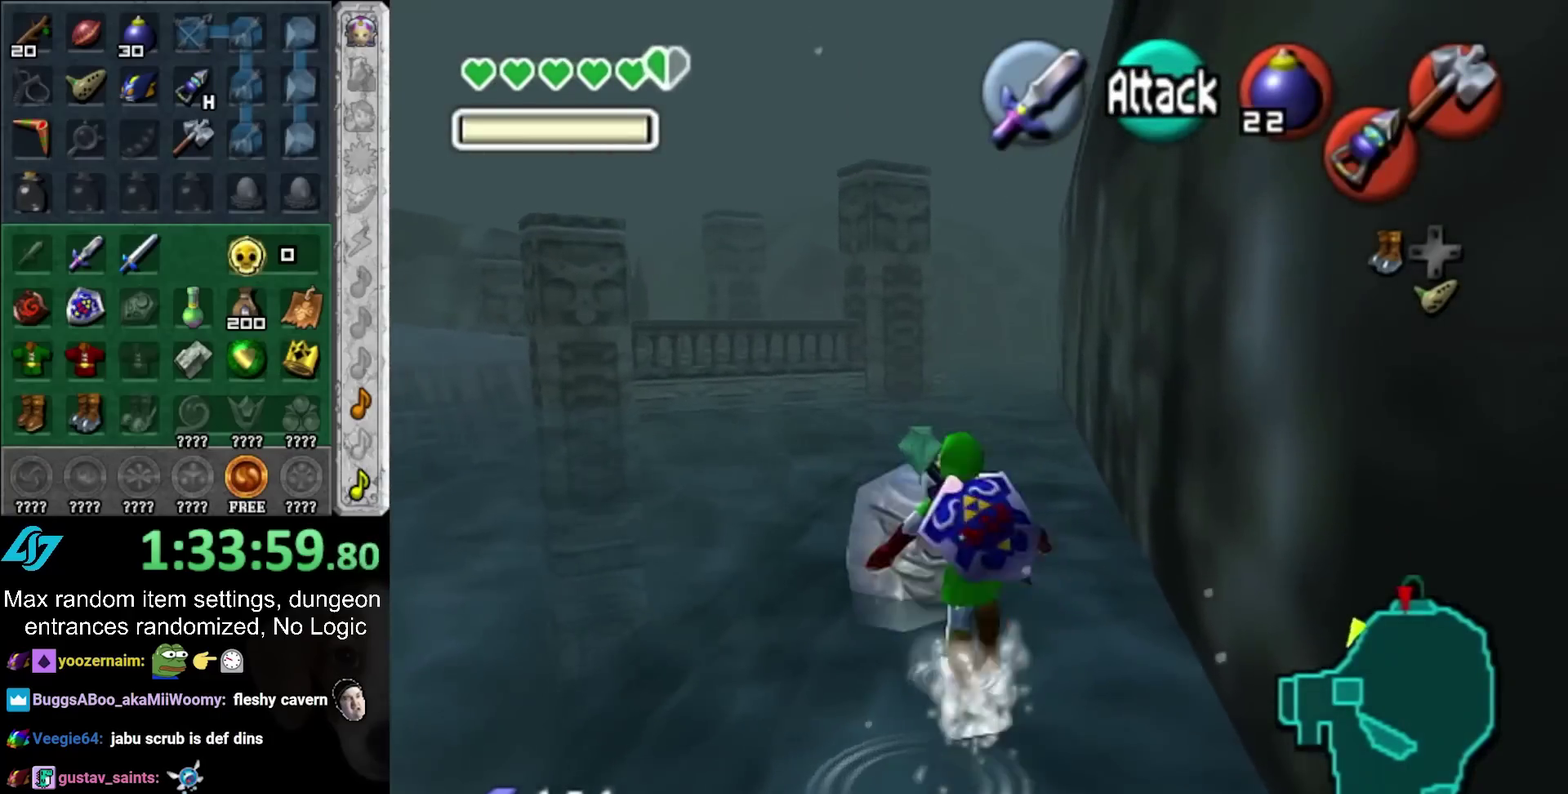
{"buttons": [], "left_stick": "up", "right_stick": "center", "events": [[17, "HOME", "up"], [117, "HOME", "down"], [167, "HOME", "up"], [233, "HOME", "down"], [350, "HOME", "up"], [450, "left_stick", "up"]]}
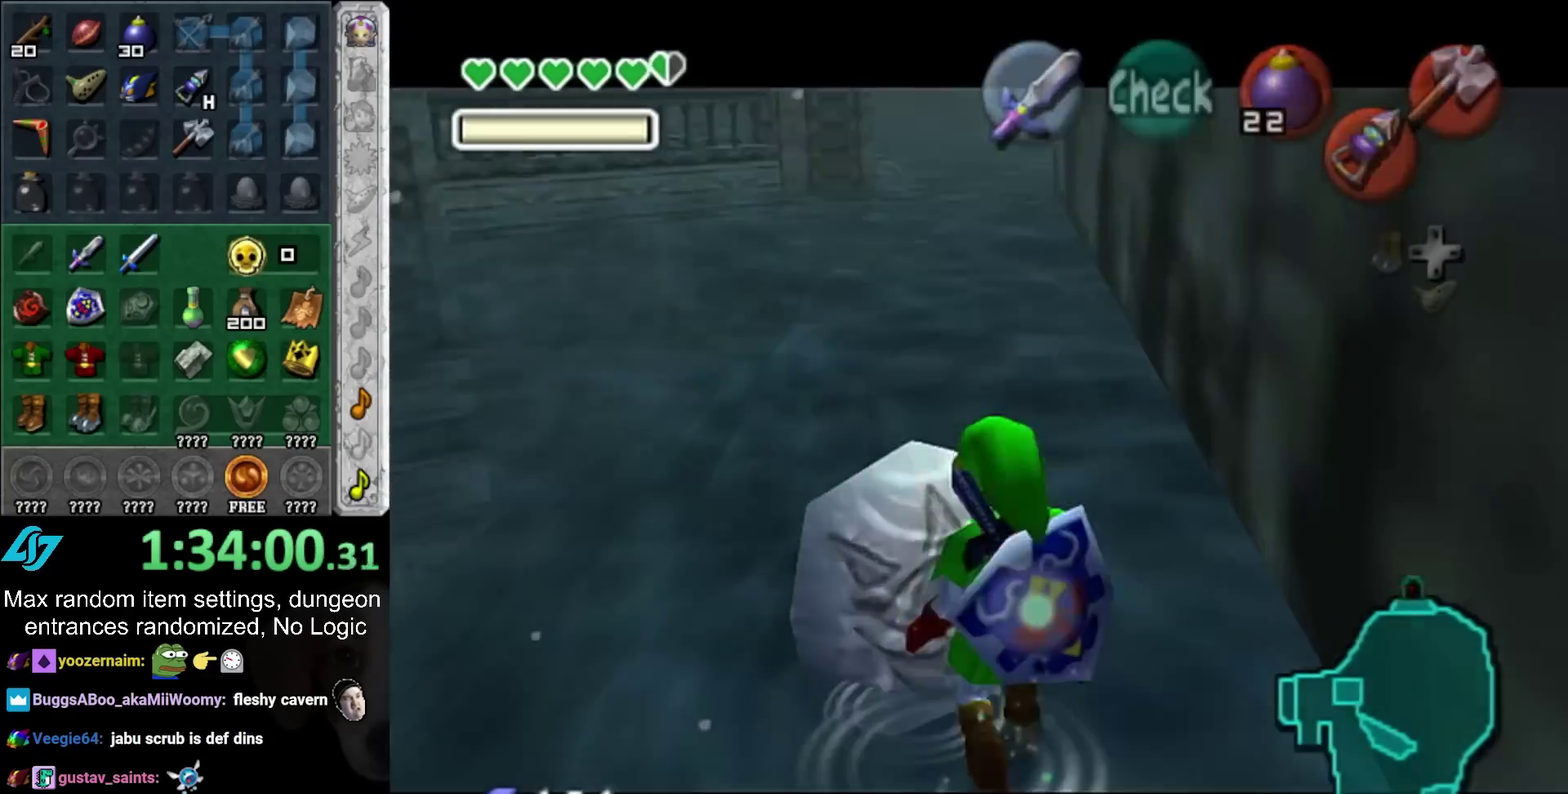
{"buttons": [], "left_stick": "up", "right_stick": "center", "events": []}
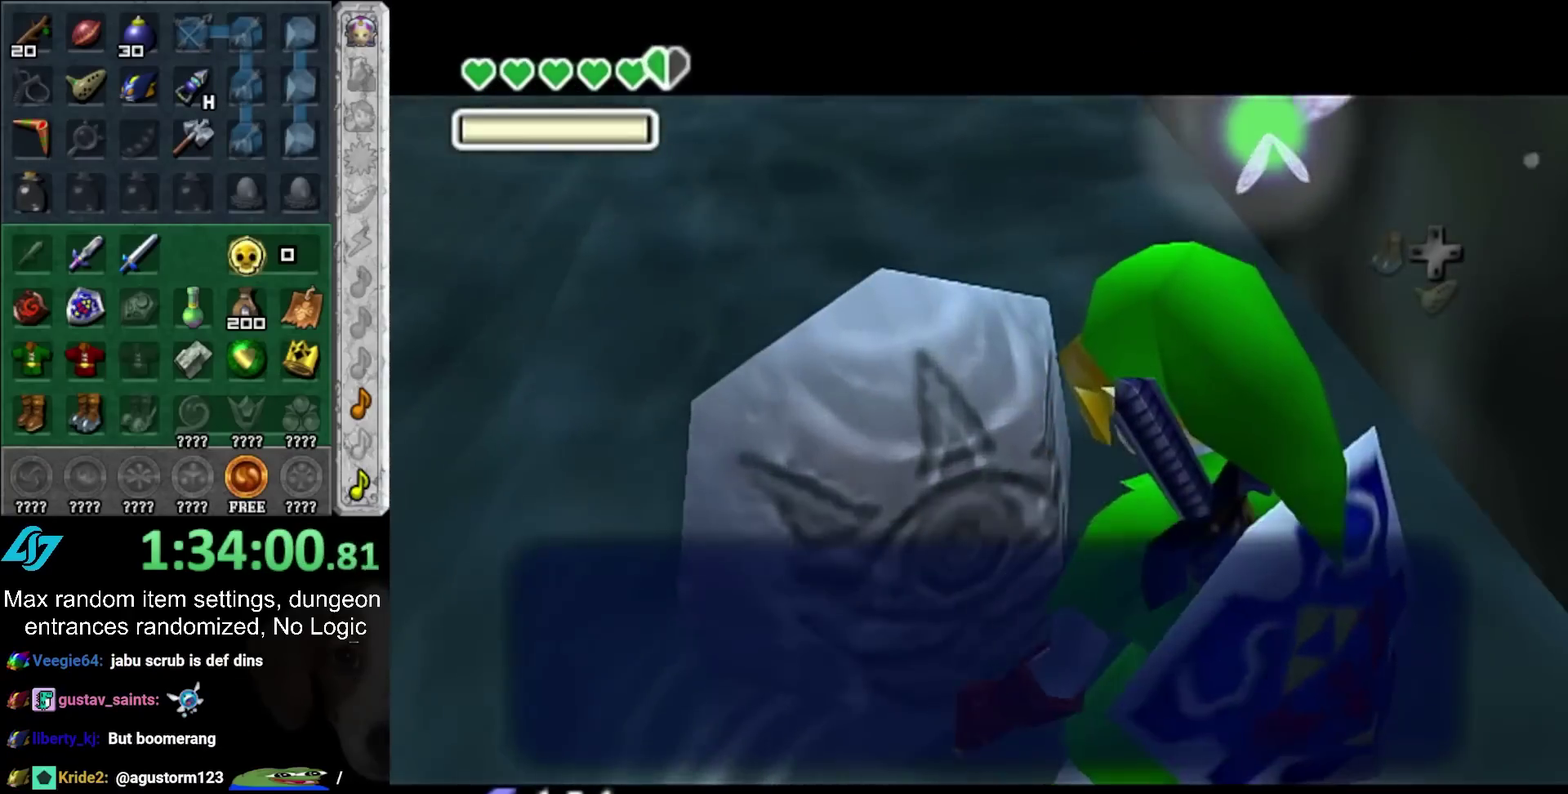
{"buttons": [], "left_stick": "up", "right_stick": "center", "events": []}
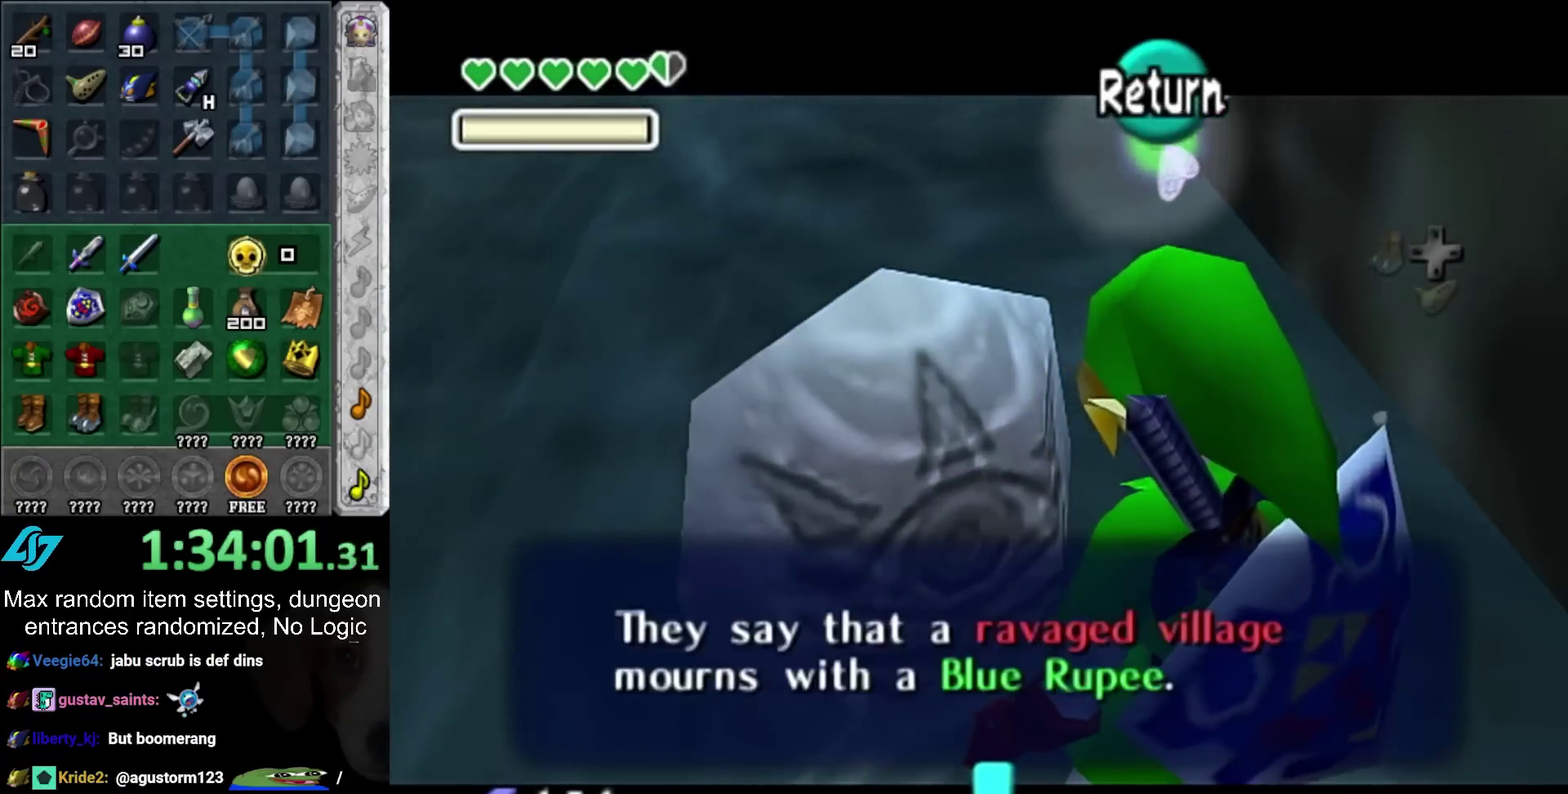
{"buttons": [], "left_stick": "up", "right_stick": "center", "events": [[167, "HOME", "down"], [433, "HOME", "up"]]}
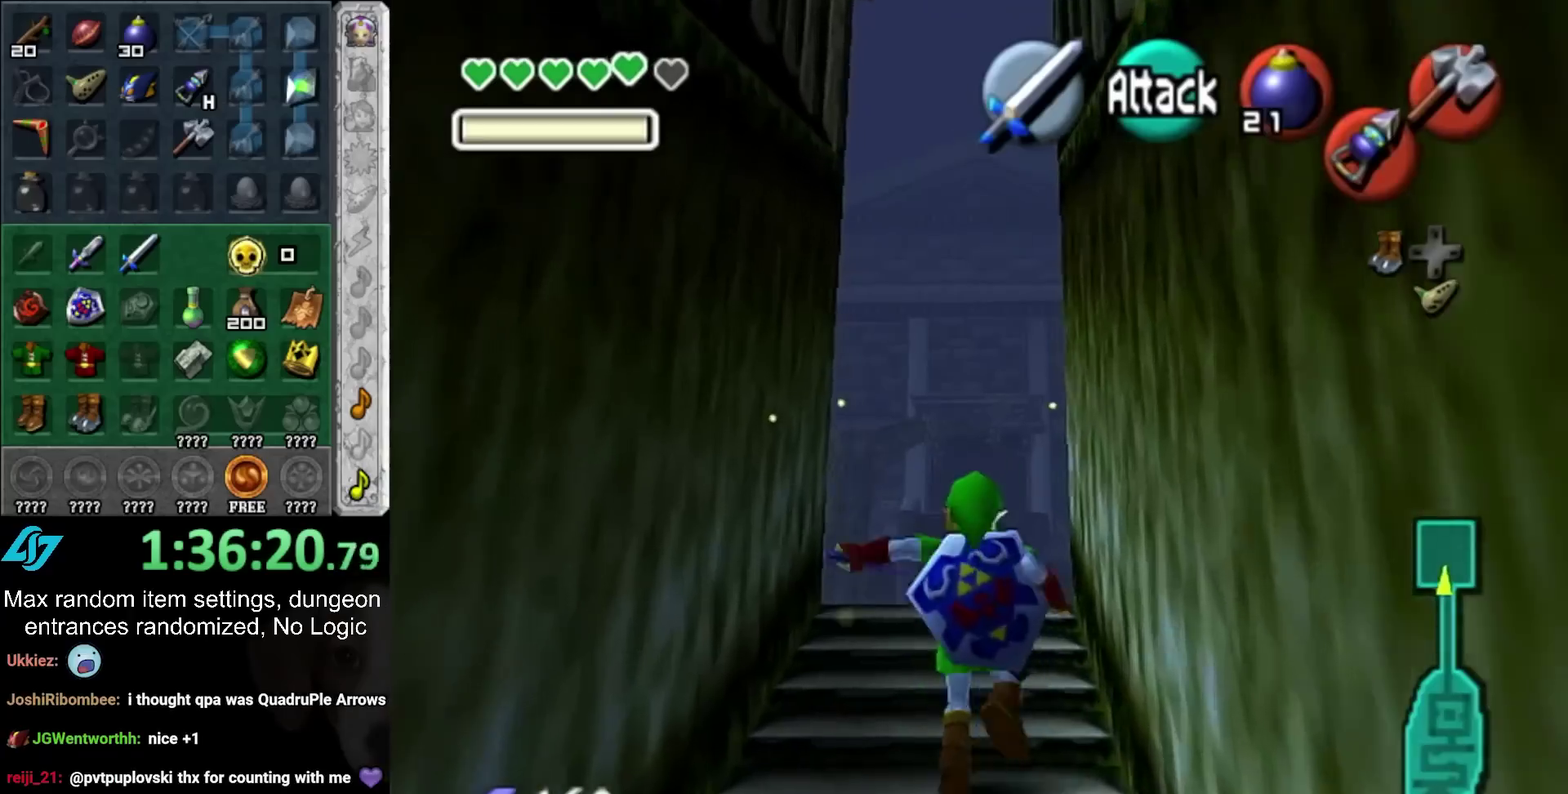
{"buttons": [], "left_stick": "up", "right_stick": "center", "events": []}
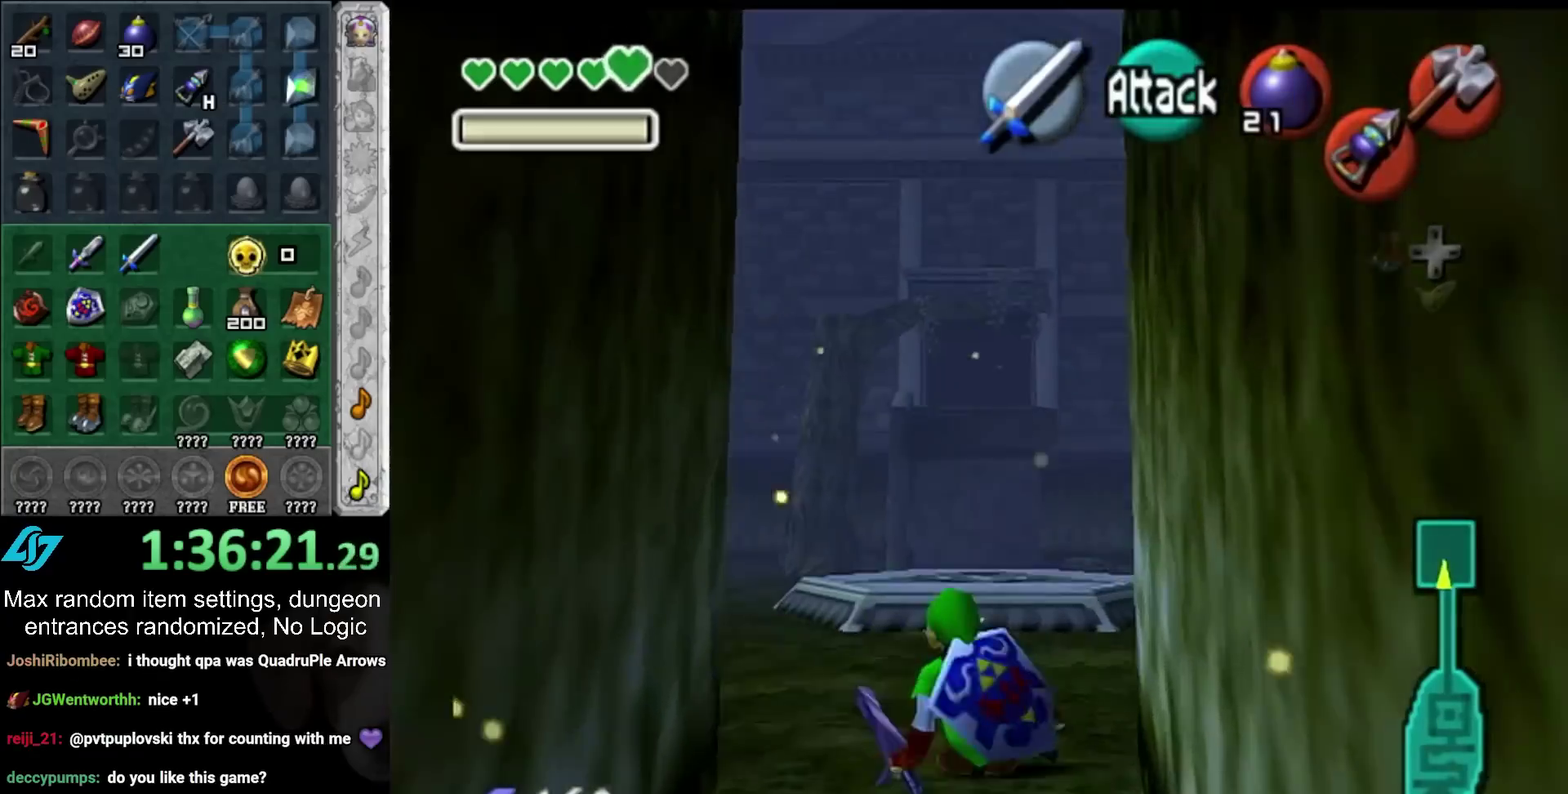
{"buttons": [], "left_stick": "up", "right_stick": "center", "events": [[100, "HOME", "down"], [283, "HOME", "up"]]}
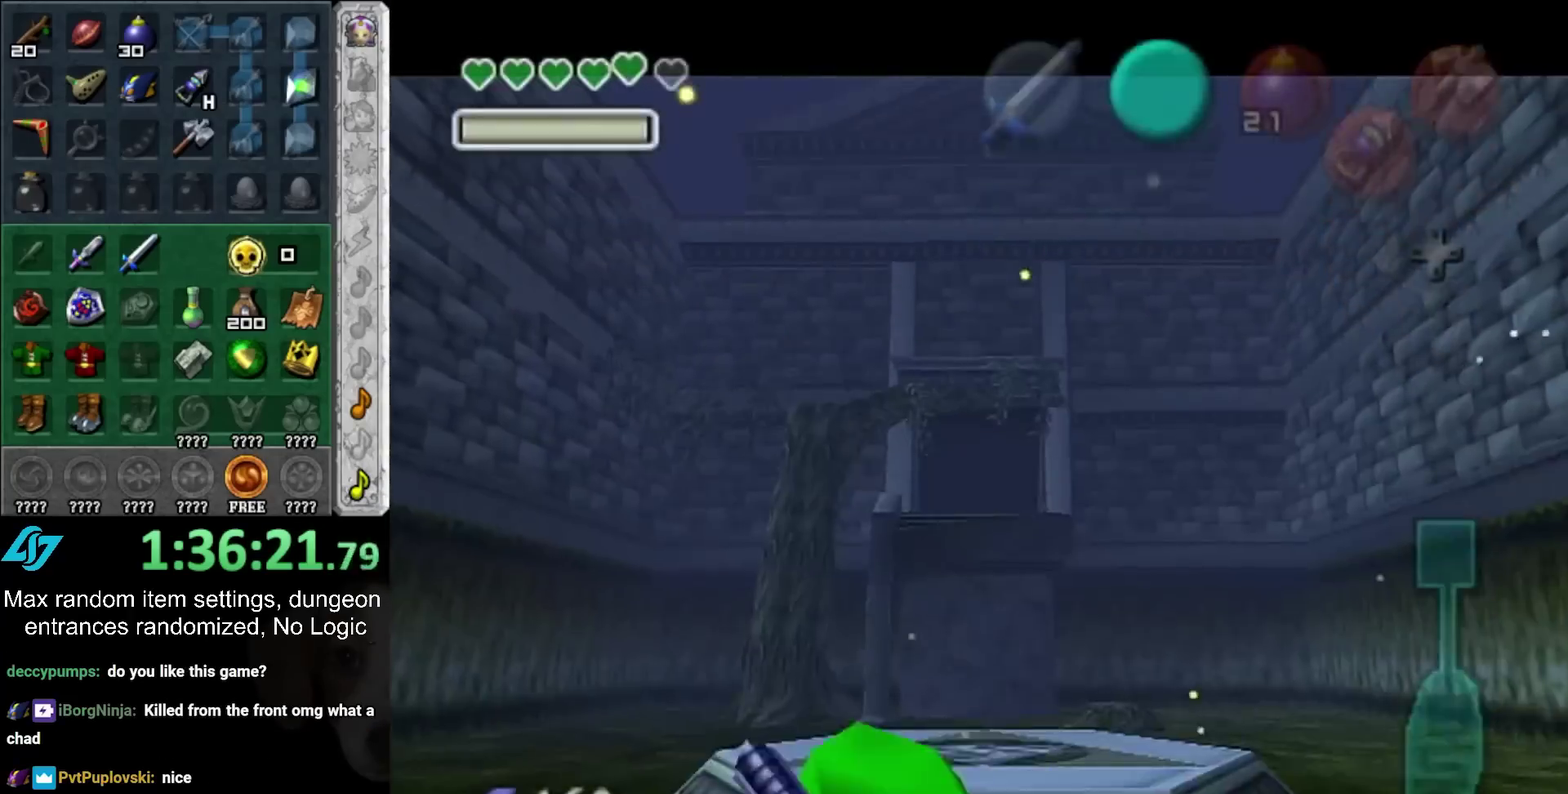
{"buttons": [], "left_stick": "up", "right_stick": "center", "events": [[33, "CROSS", "down"], [67, "HOME", "down"], [100, "left_stick", "center"], [150, "CROSS", "up"], [150, "HOME", "up"], [217, "CROSS", "down"], [217, "HOME", "down"], [317, "CROSS", "up"], [317, "HOME", "up"], [317, "left_stick", "up"], [400, "CROSS", "down"], [400, "HOME", "down"], [483, "CROSS", "up"], [483, "HOME", "up"]]}
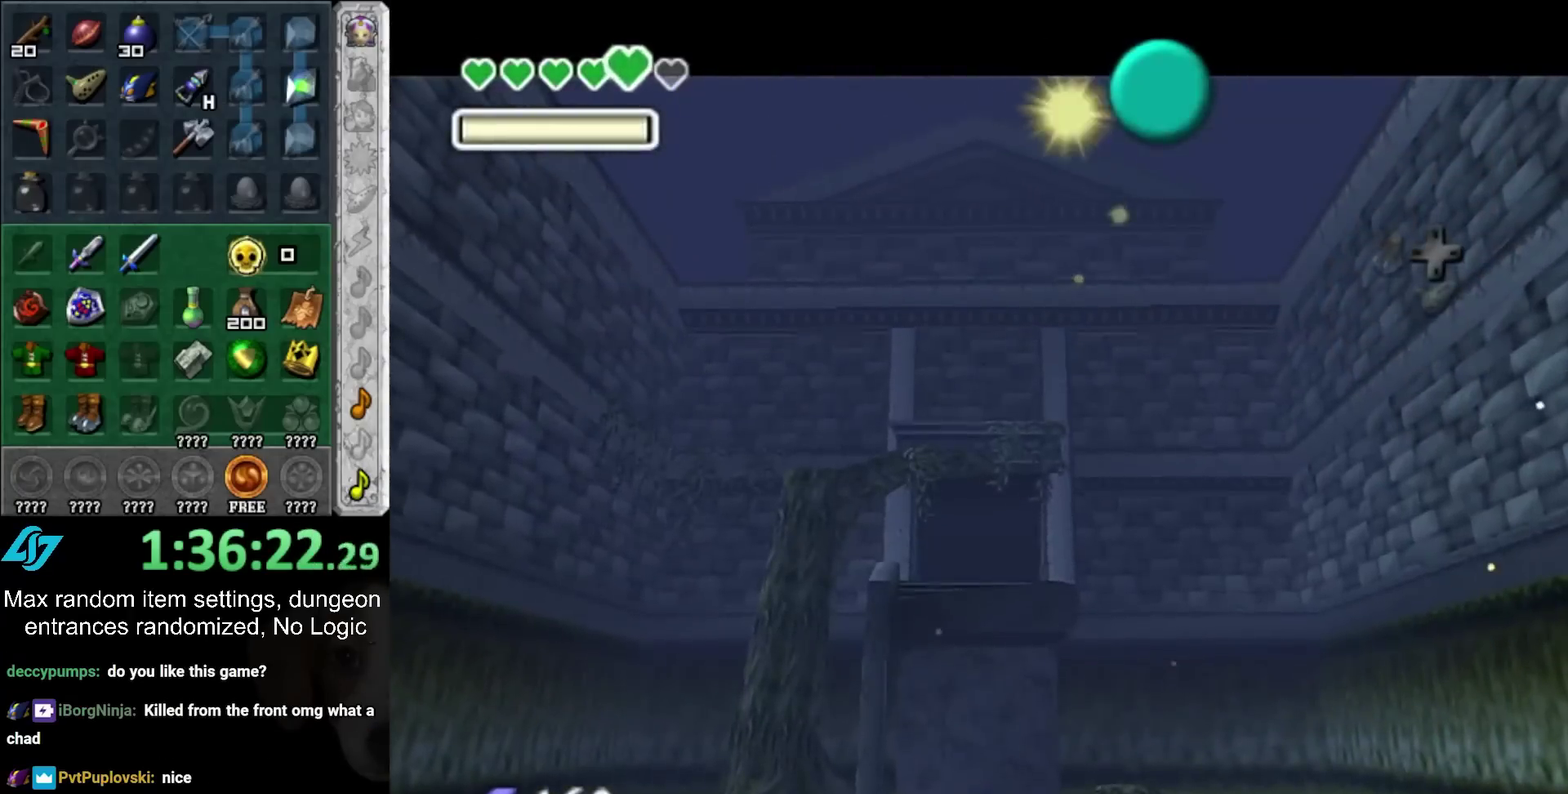
{"buttons": [], "left_stick": "up", "right_stick": "center"}
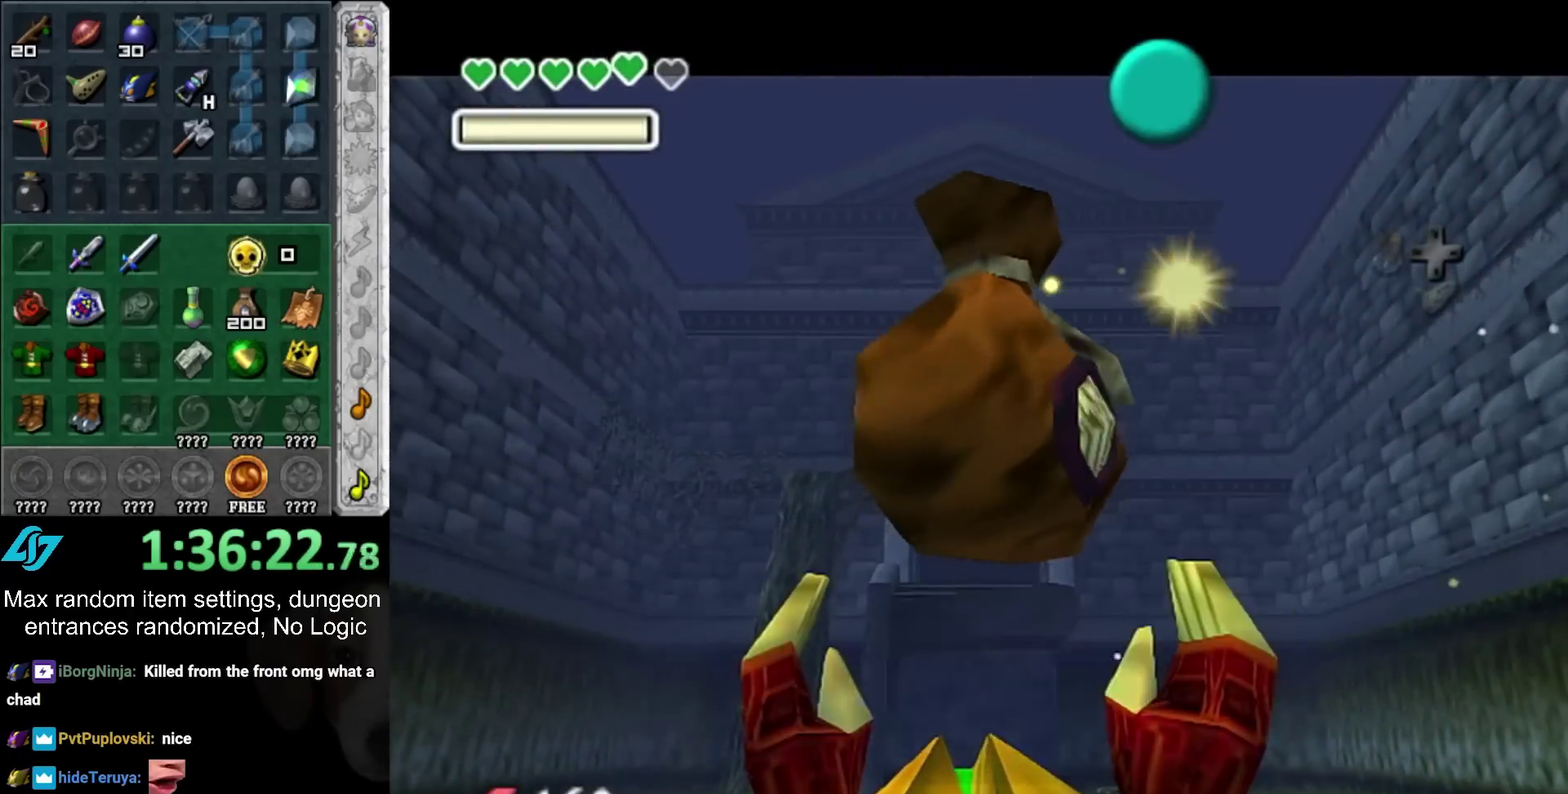
{"buttons": [], "left_stick": "up", "right_stick": "center"}
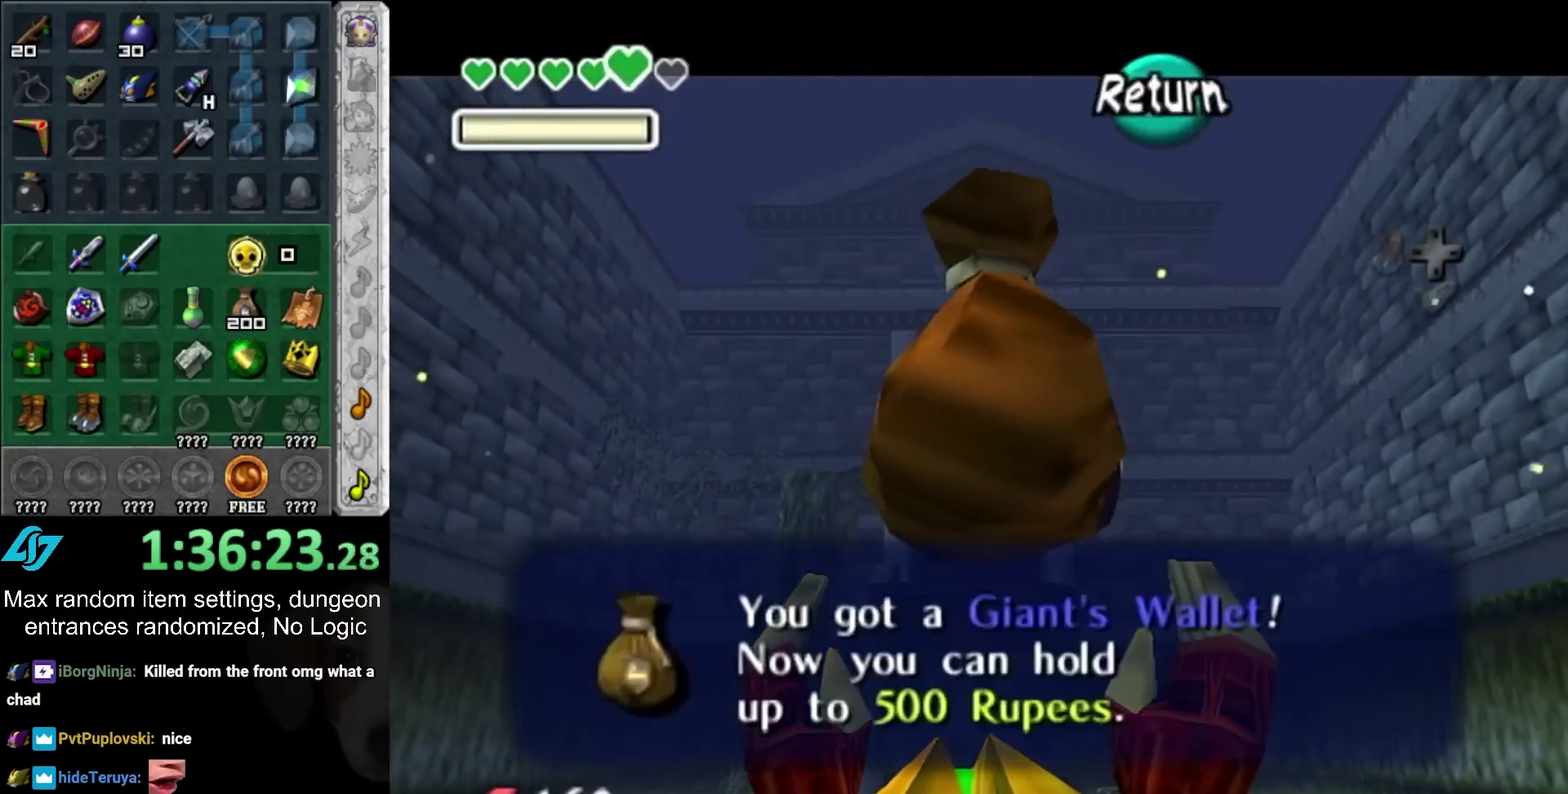
{"buttons": ["HOME"], "left_stick": "up", "right_stick": "center", "events": [[383, "HOME", "down"]]}
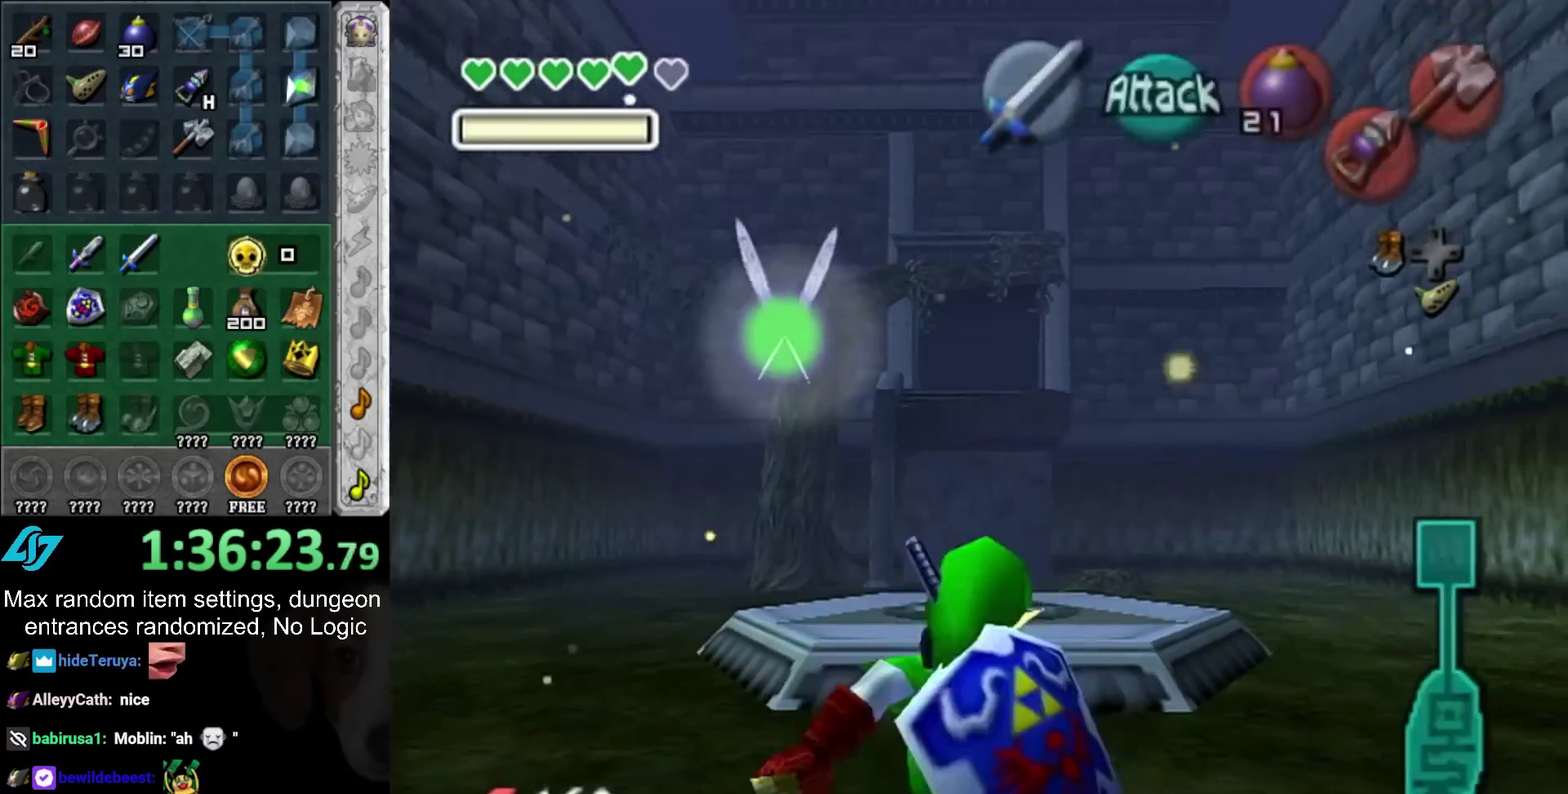
{"buttons": [], "left_stick": "up", "right_stick": "center", "events": [[67, "HOME", "up"]]}
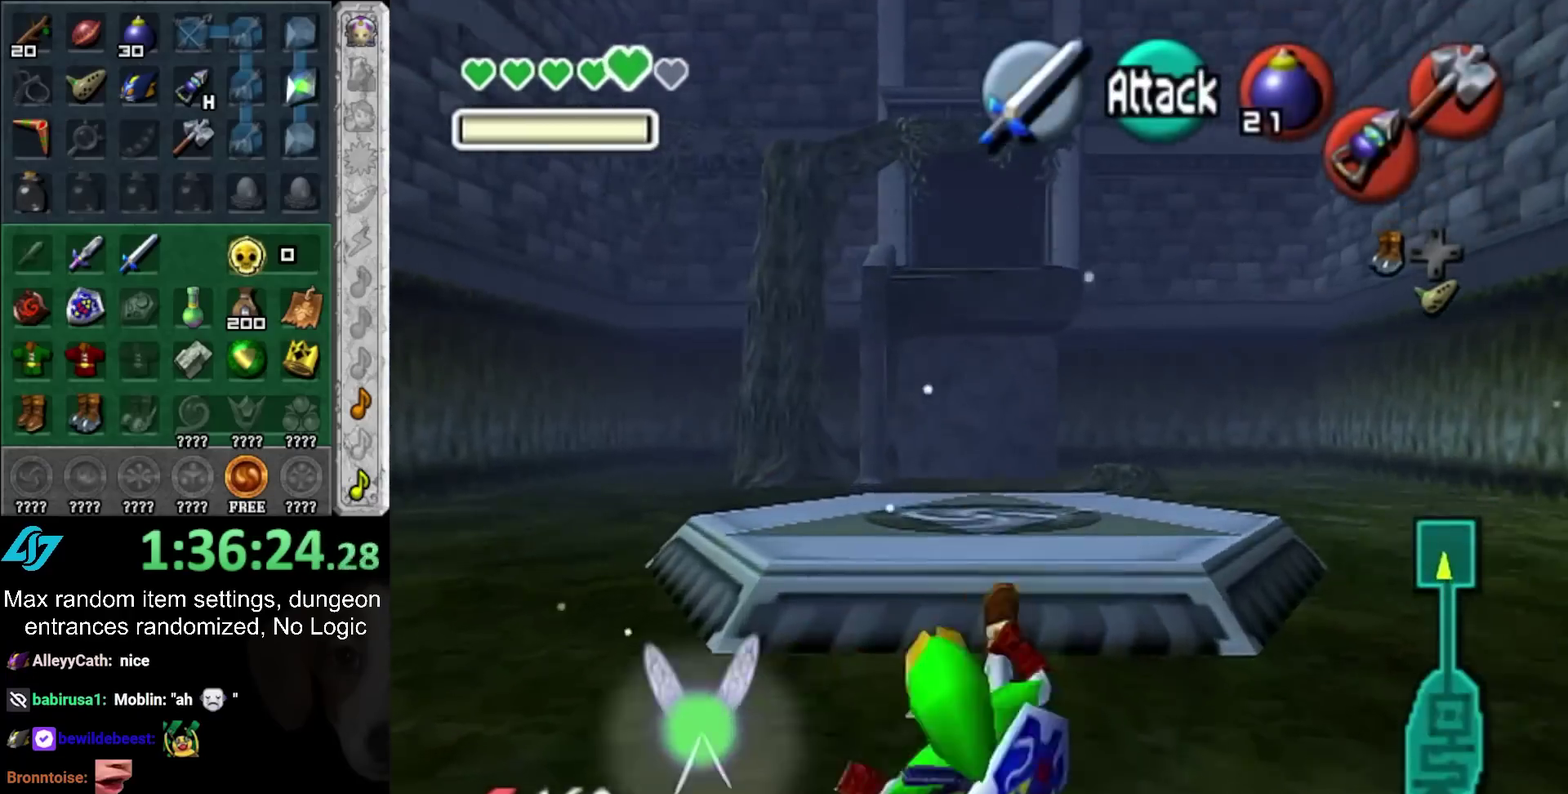
{"buttons": [], "left_stick": "up", "right_stick": "center", "events": [[133, "HOME", "down"], [350, "HOME", "up"]]}
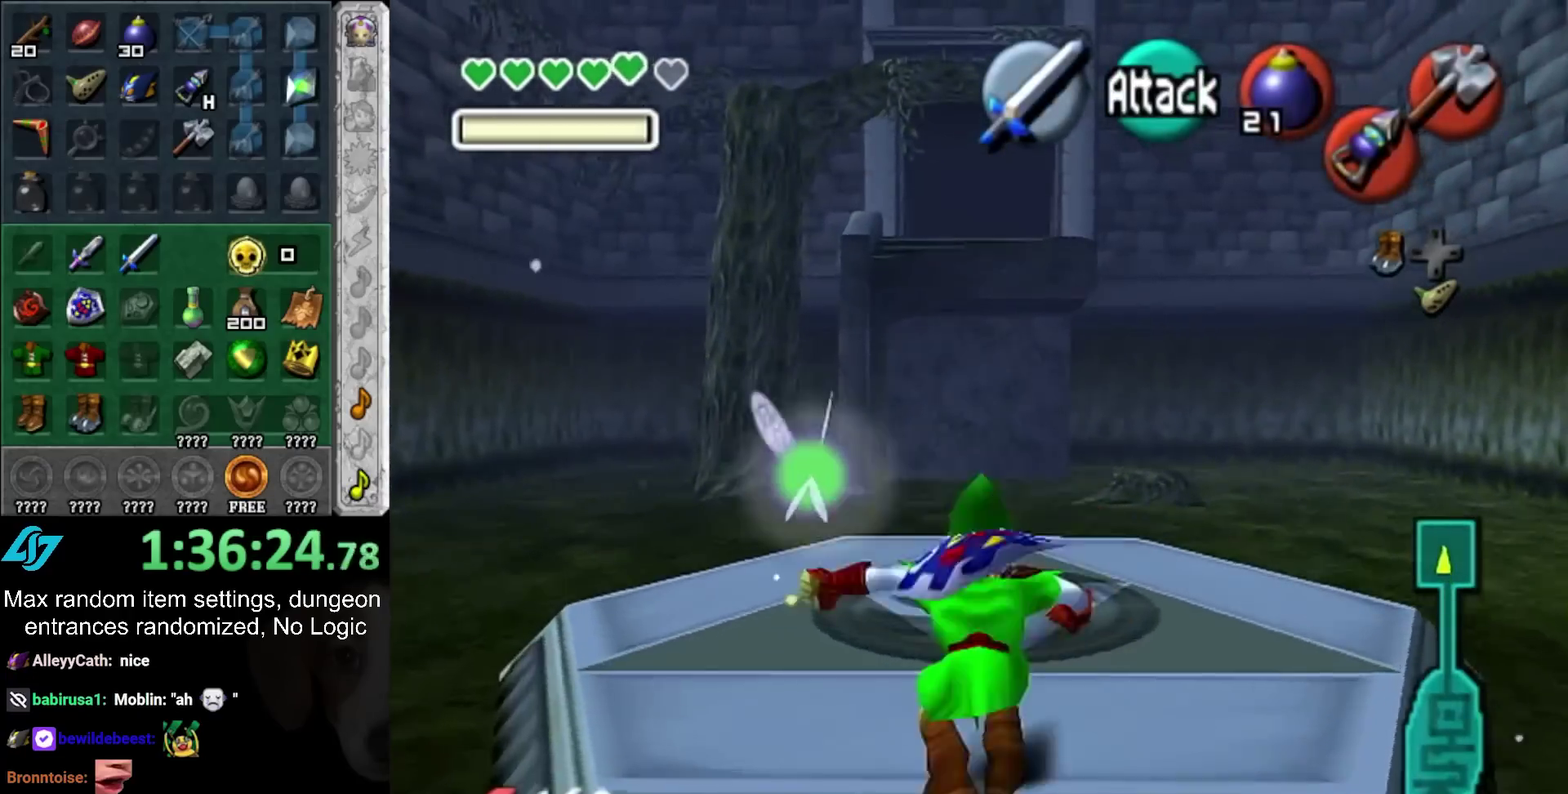
{"buttons": ["HOME"], "left_stick": "up", "right_stick": "center", "events": [[467, "HOME", "down"]]}
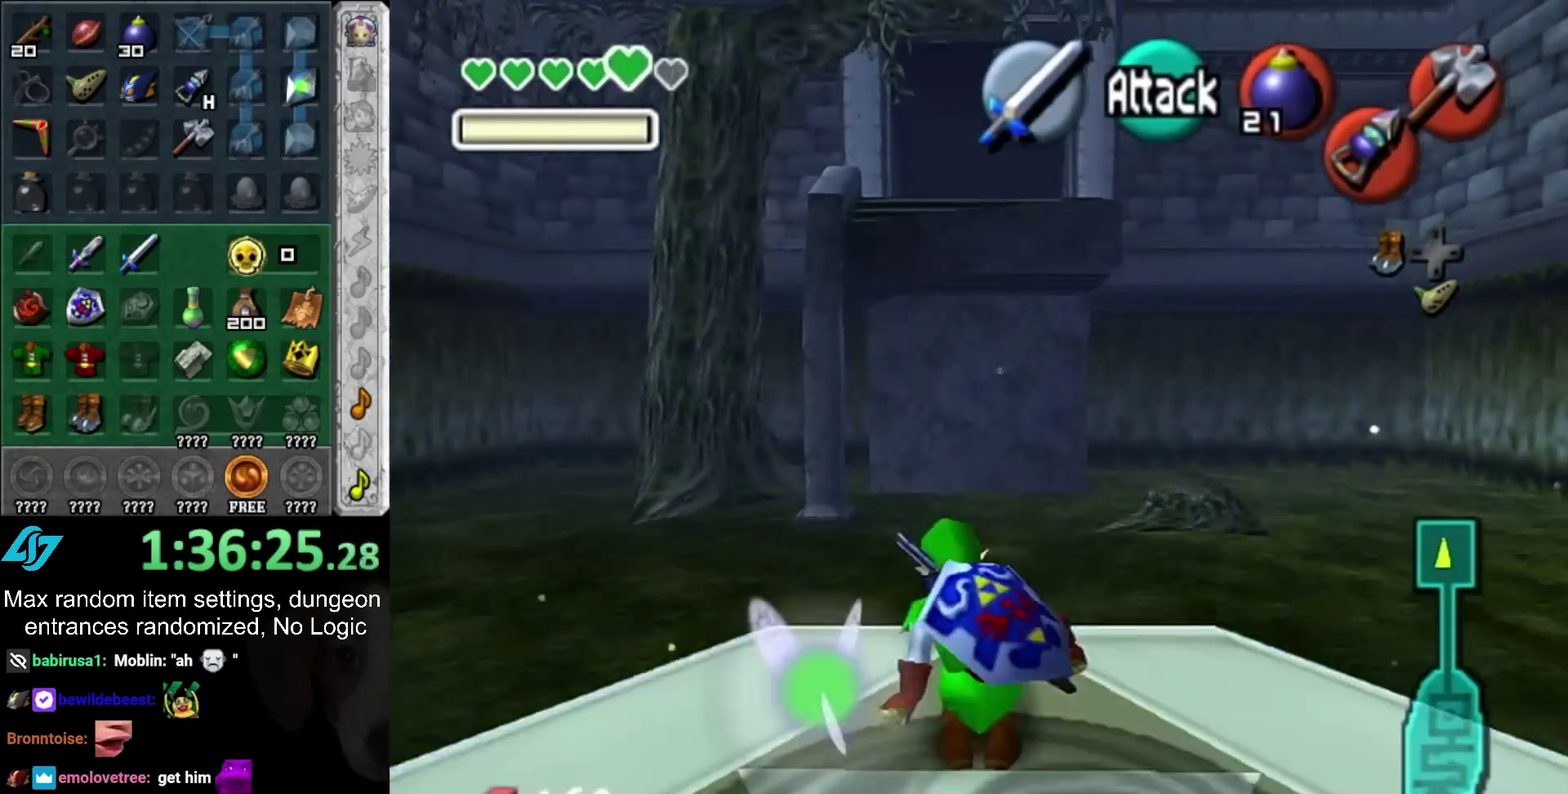
{"buttons": [], "left_stick": "up", "right_stick": "center", "events": [[167, "HOME", "up"]]}
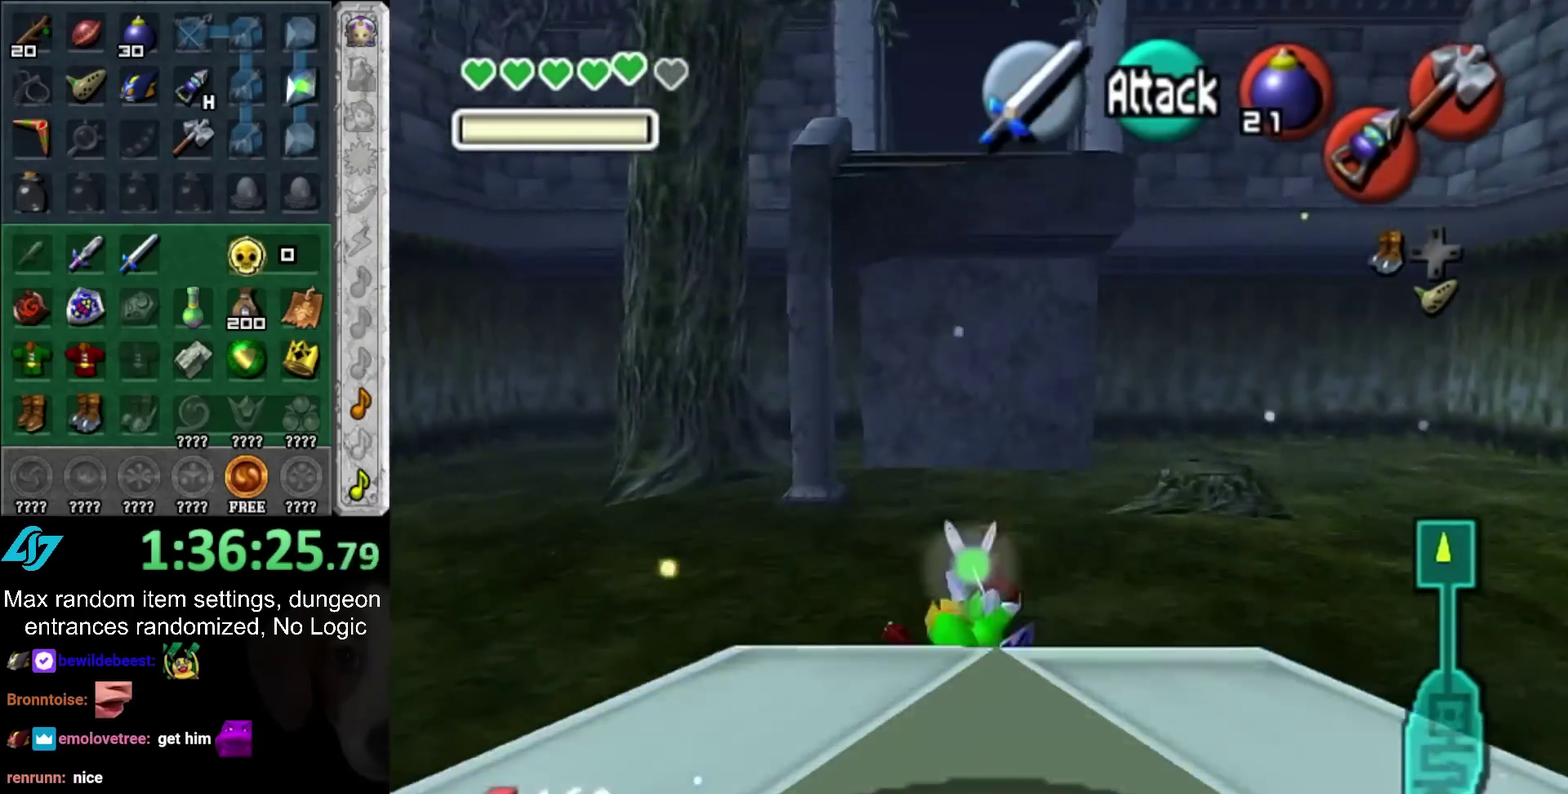
{"buttons": ["L1", "R2"], "left_stick": "center", "right_stick": "center", "events": [[367, "R2", "down"], [417, "L1", "down"], [417, "left_stick", "center"]]}
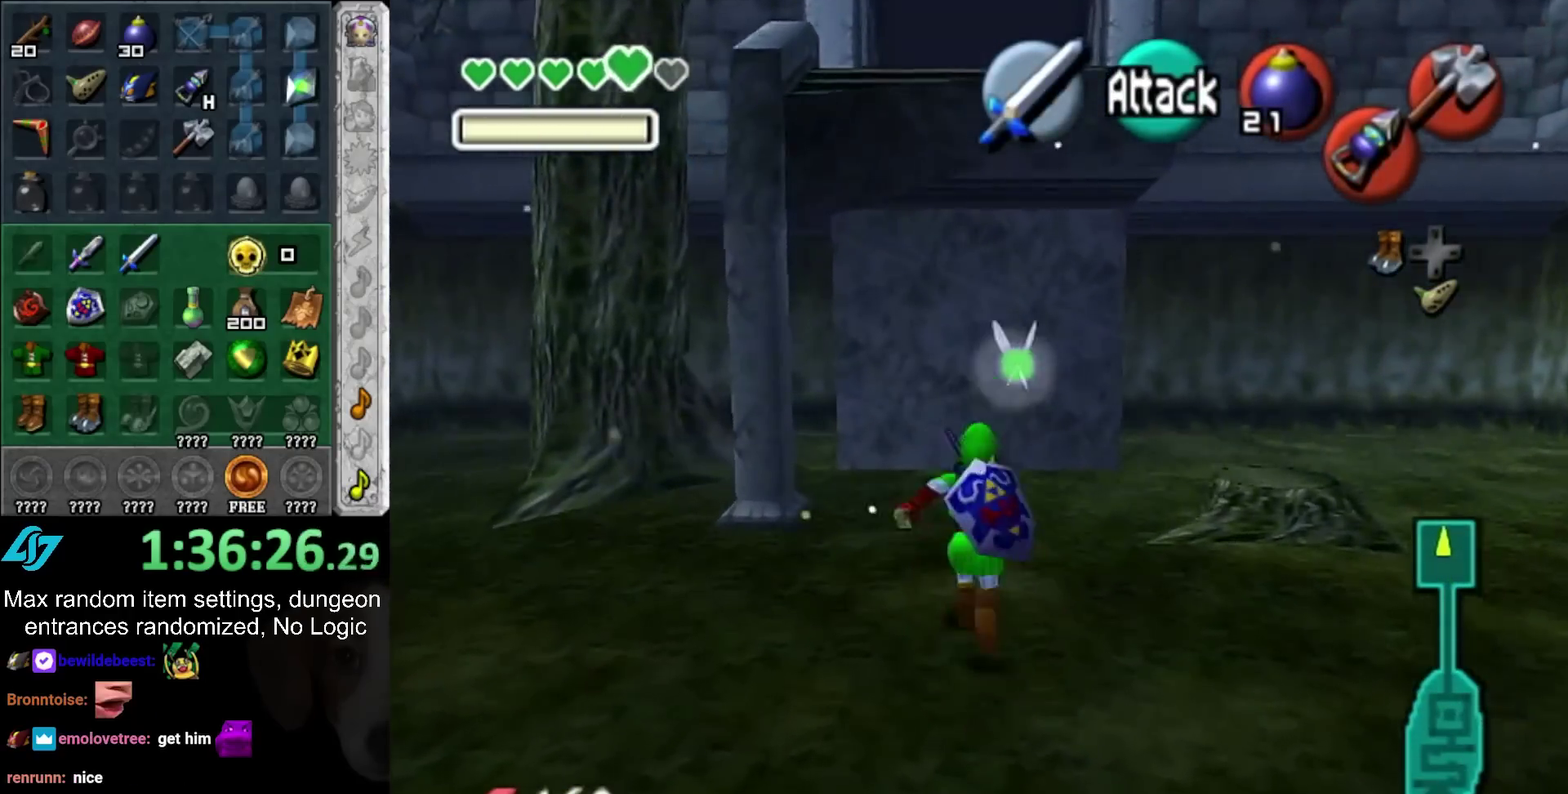
{"buttons": [], "left_stick": "up", "right_stick": "center", "events": [[133, "left_stick", "down"], [467, "L1", "up"], [467, "R2", "up"], [467, "left_stick", "up"]]}